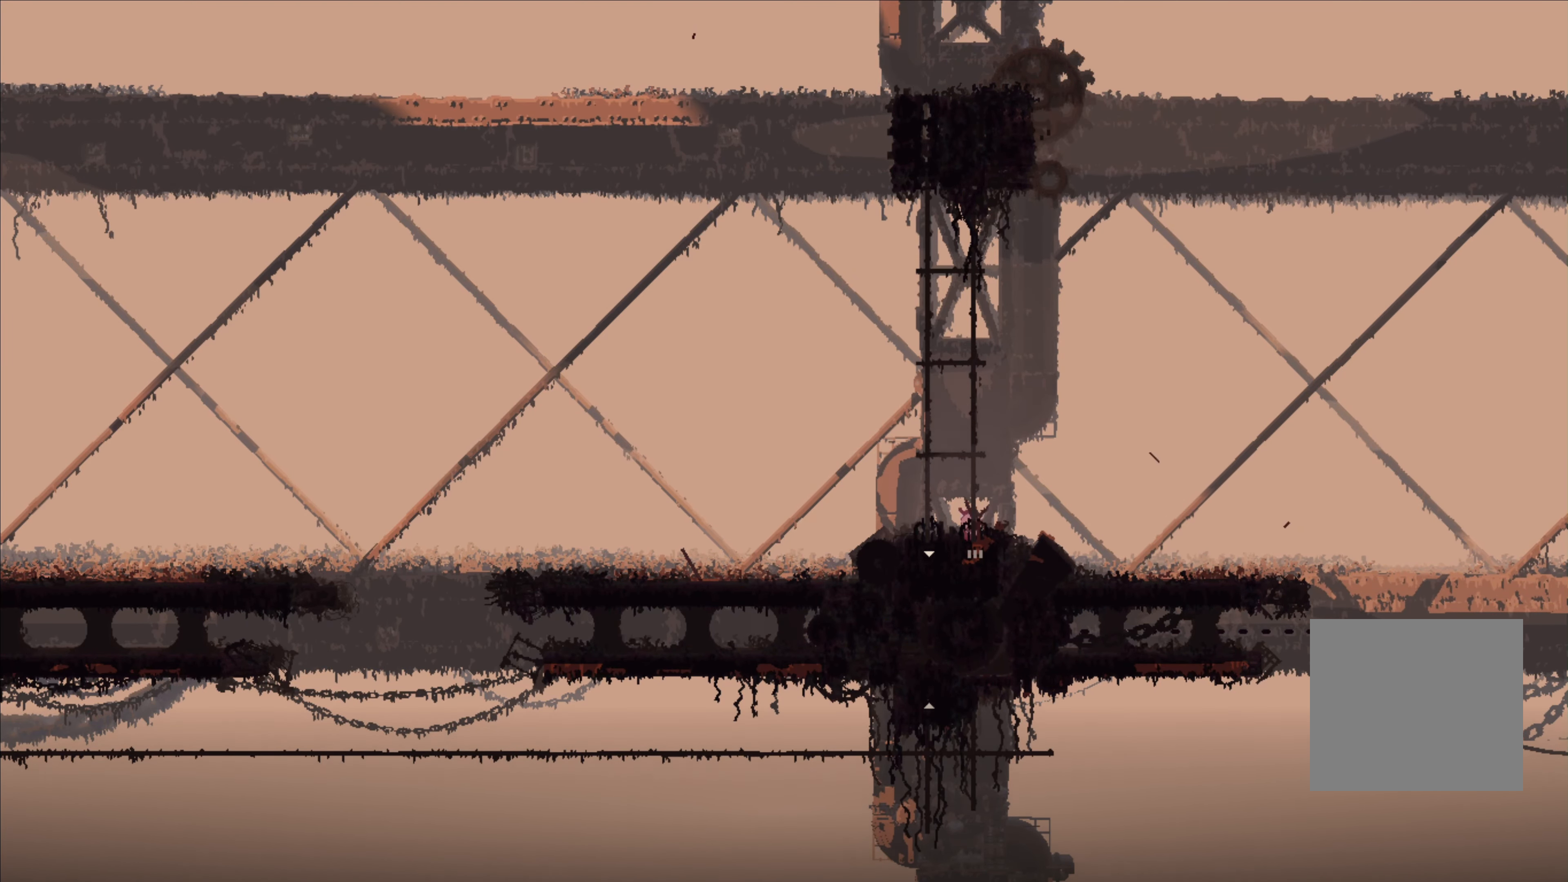
Gameplay with a controller (Xbox layout); each line is a JSON object with the inputs held at the frame after it. "events" lists button and stick changes between this image and that frame as [ms after this image, input, new state], when the widget could be followed in between.
{"buttons": [], "left_stick": "left", "right_stick": "center", "events": [[100, "left_stick", "left"]]}
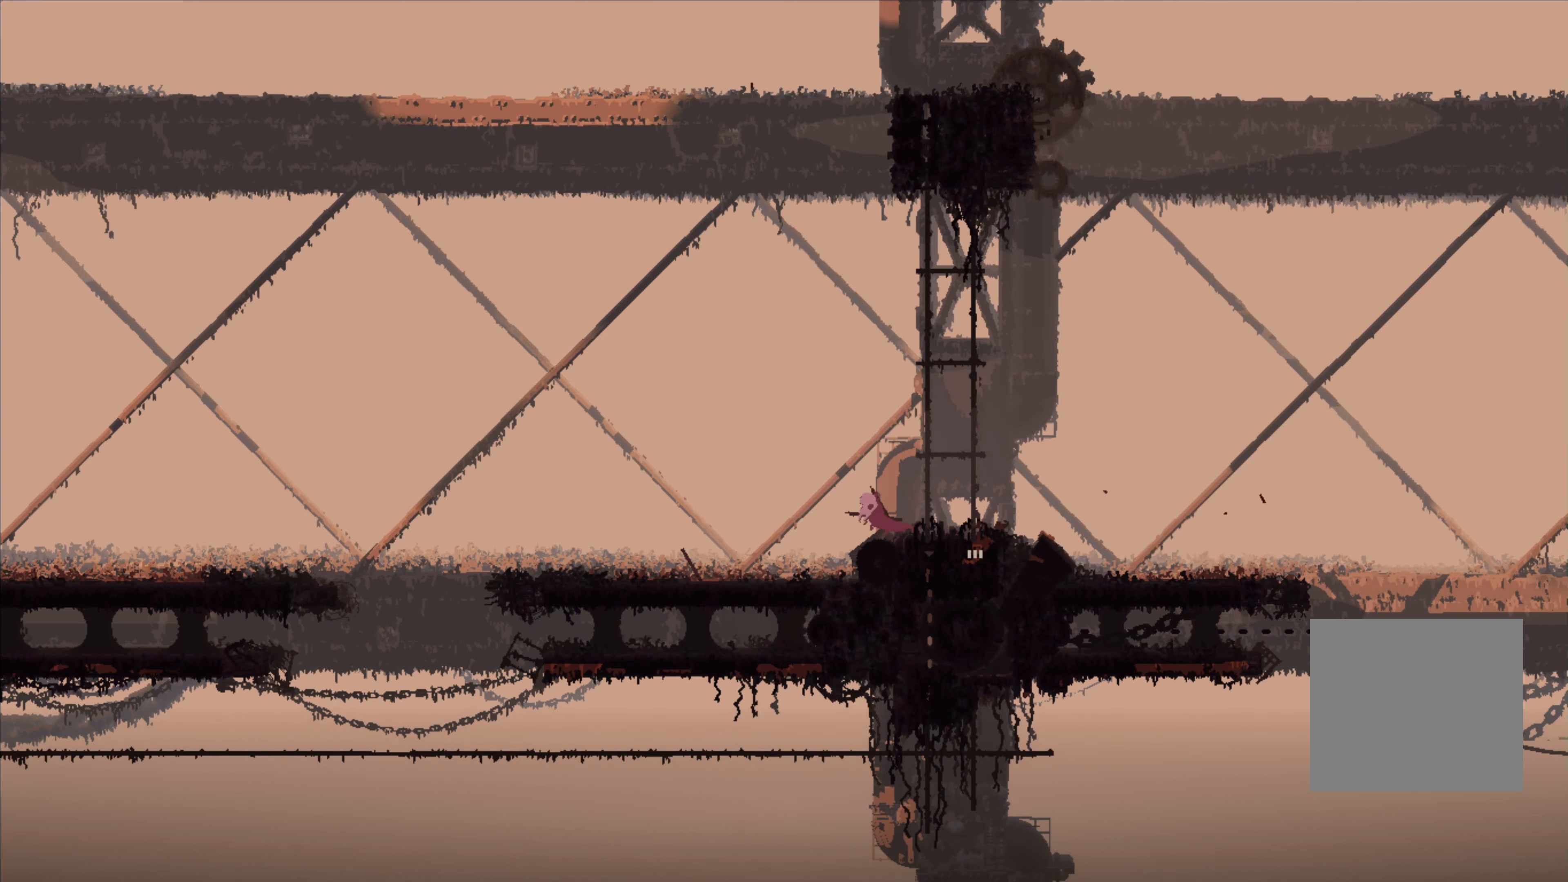
{"buttons": [], "left_stick": "left", "right_stick": "center", "events": []}
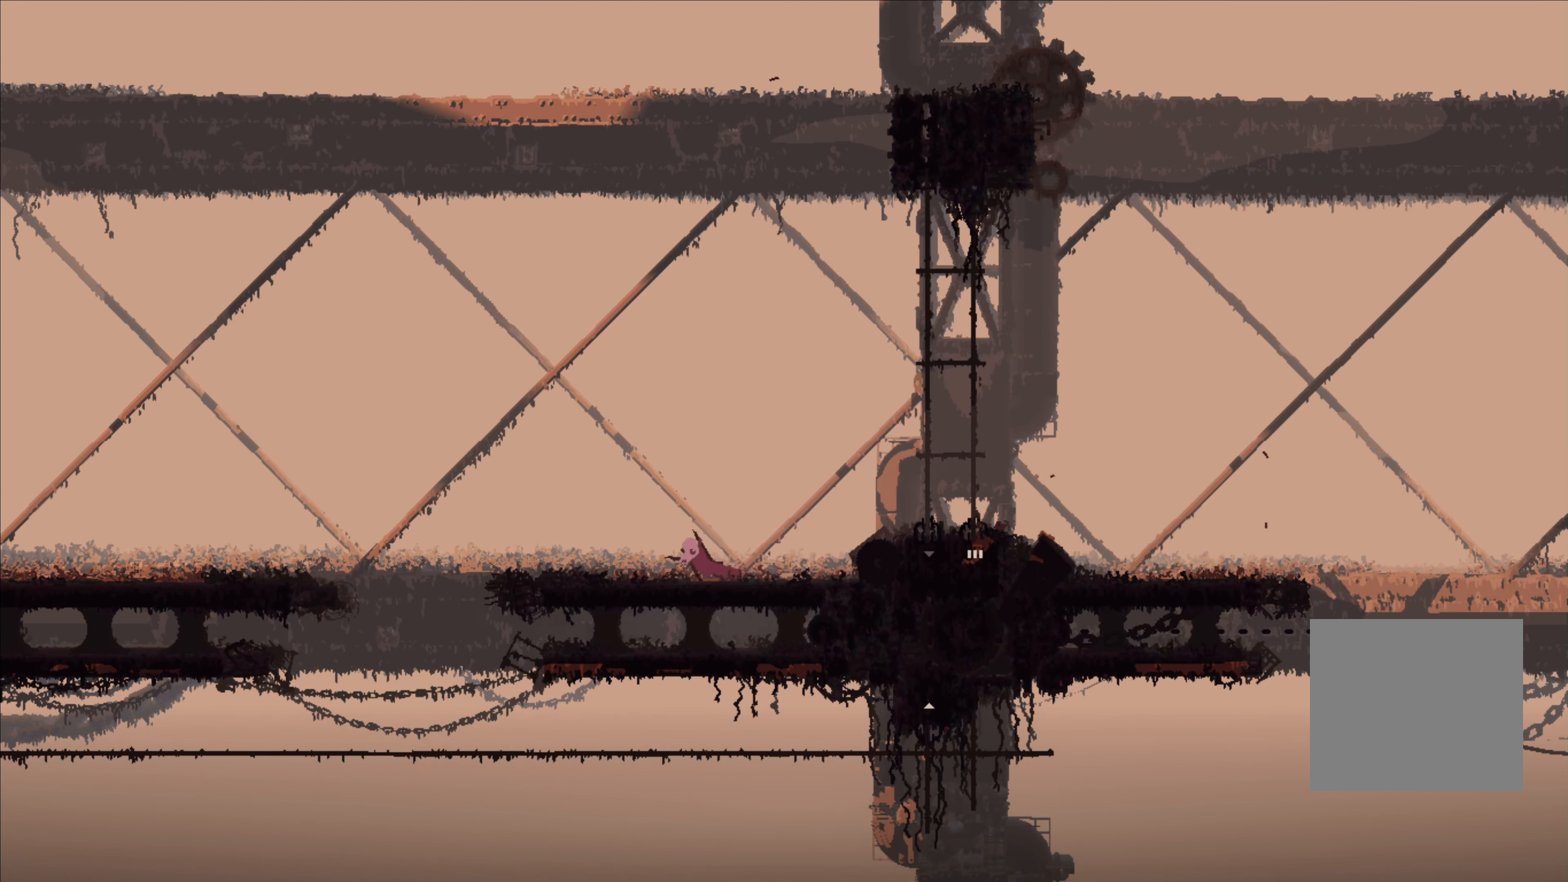
{"buttons": ["A", "X"], "left_stick": "up-left", "right_stick": "center", "events": [[217, "A", "down"], [267, "left_stick", "up-left"], [400, "A", "up"], [417, "A", "down"], [434, "X", "down"]]}
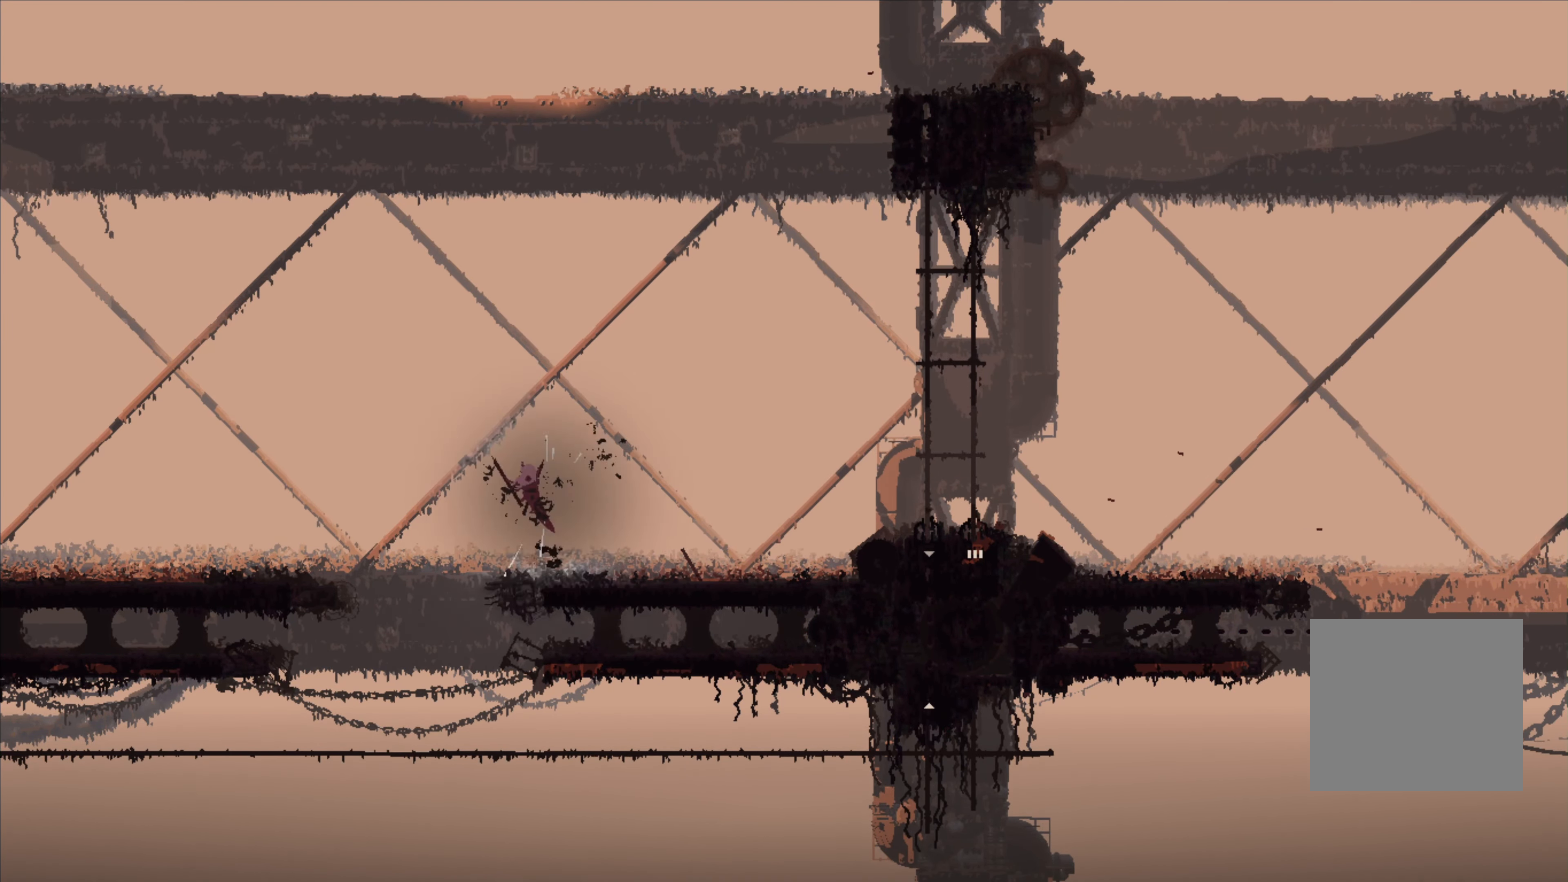
{"buttons": [], "left_stick": "up-left", "right_stick": "center", "events": [[67, "A", "up"], [67, "X", "up"]]}
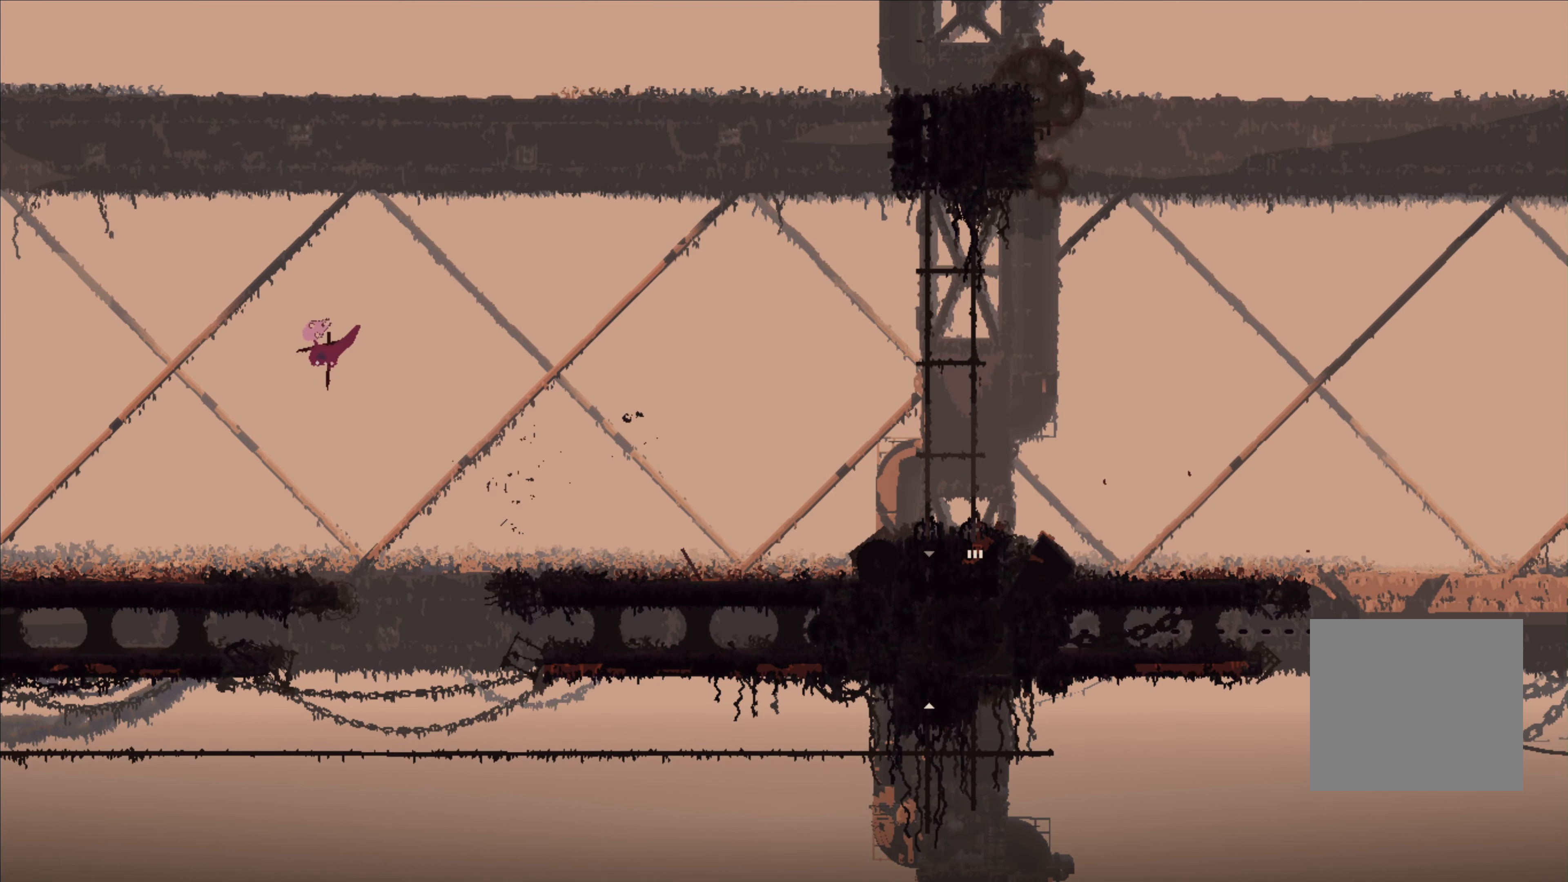
{"buttons": [], "left_stick": "up-left", "right_stick": "center", "events": []}
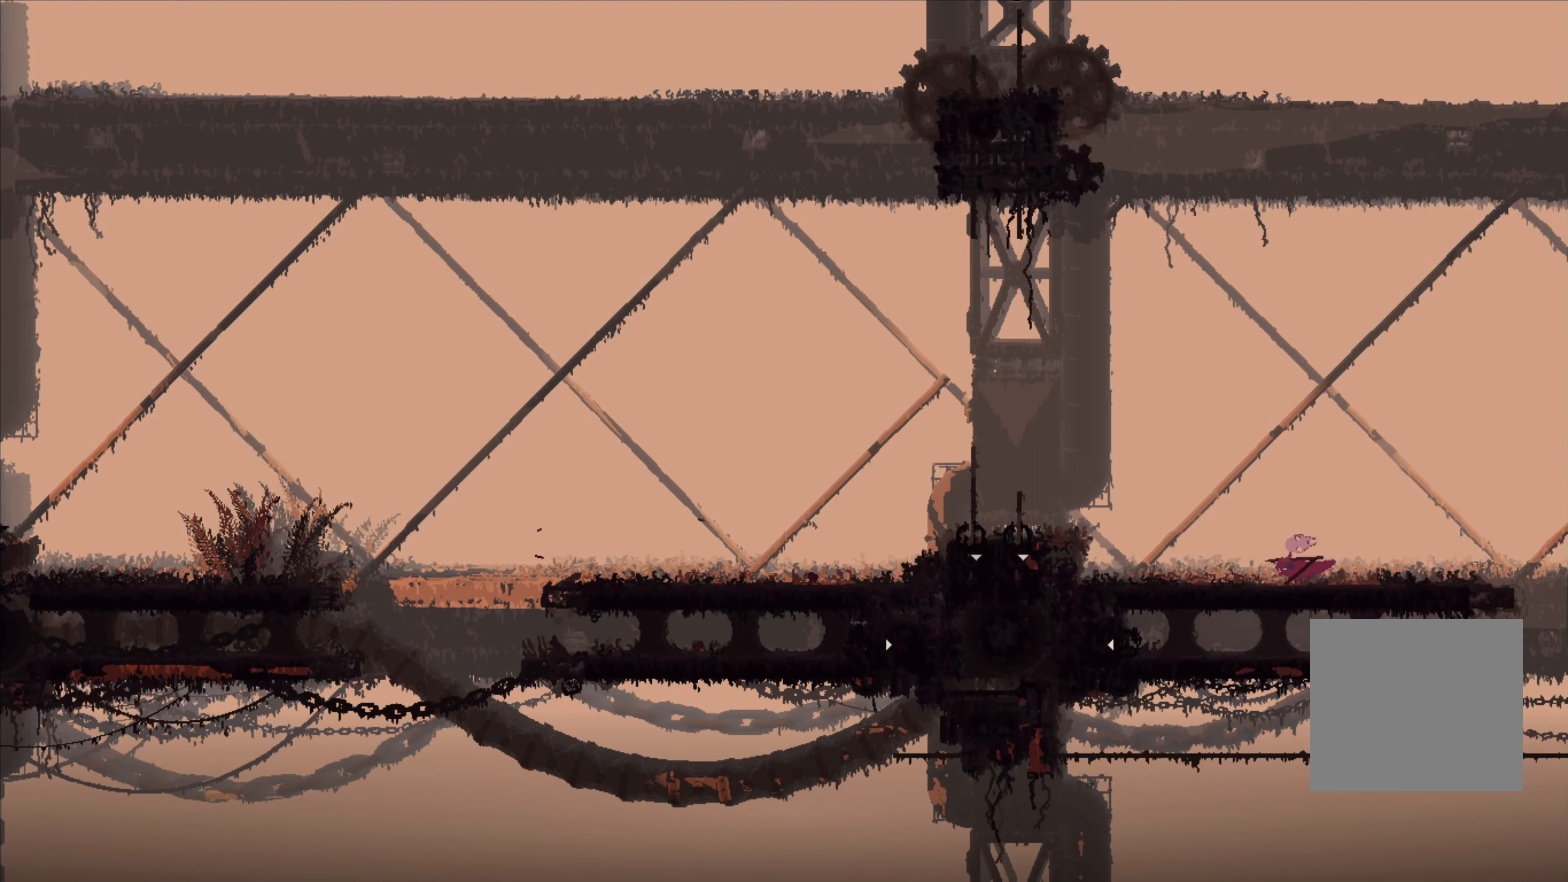
{"buttons": ["A"], "left_stick": "up-left", "right_stick": "center", "events": [[383, "A", "down"]]}
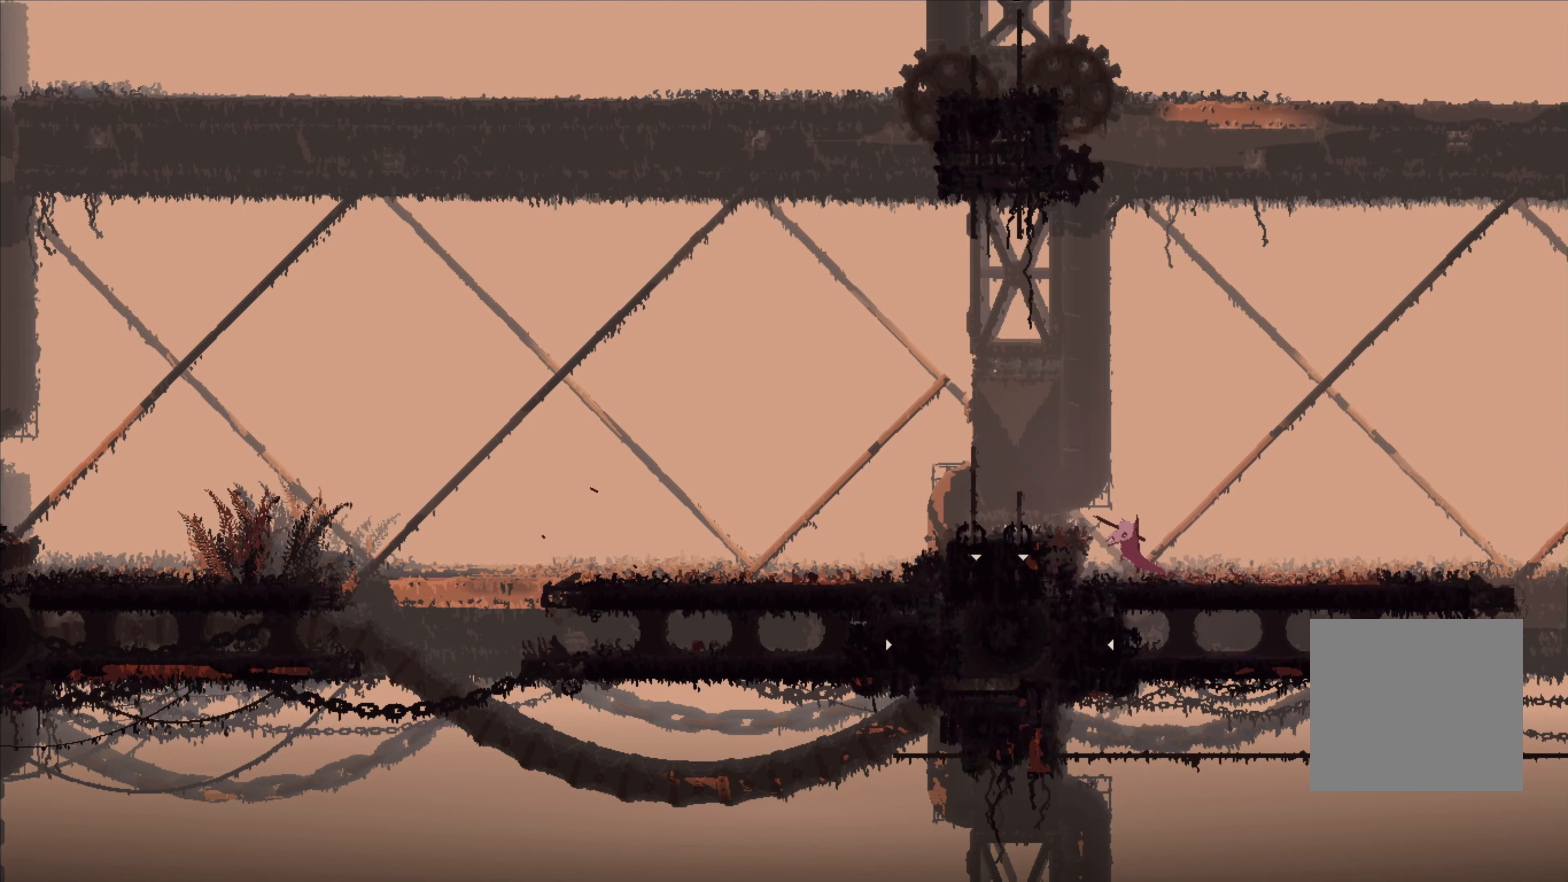
{"buttons": [], "left_stick": "left", "right_stick": "center", "events": [[33, "A", "up"], [483, "left_stick", "left"]]}
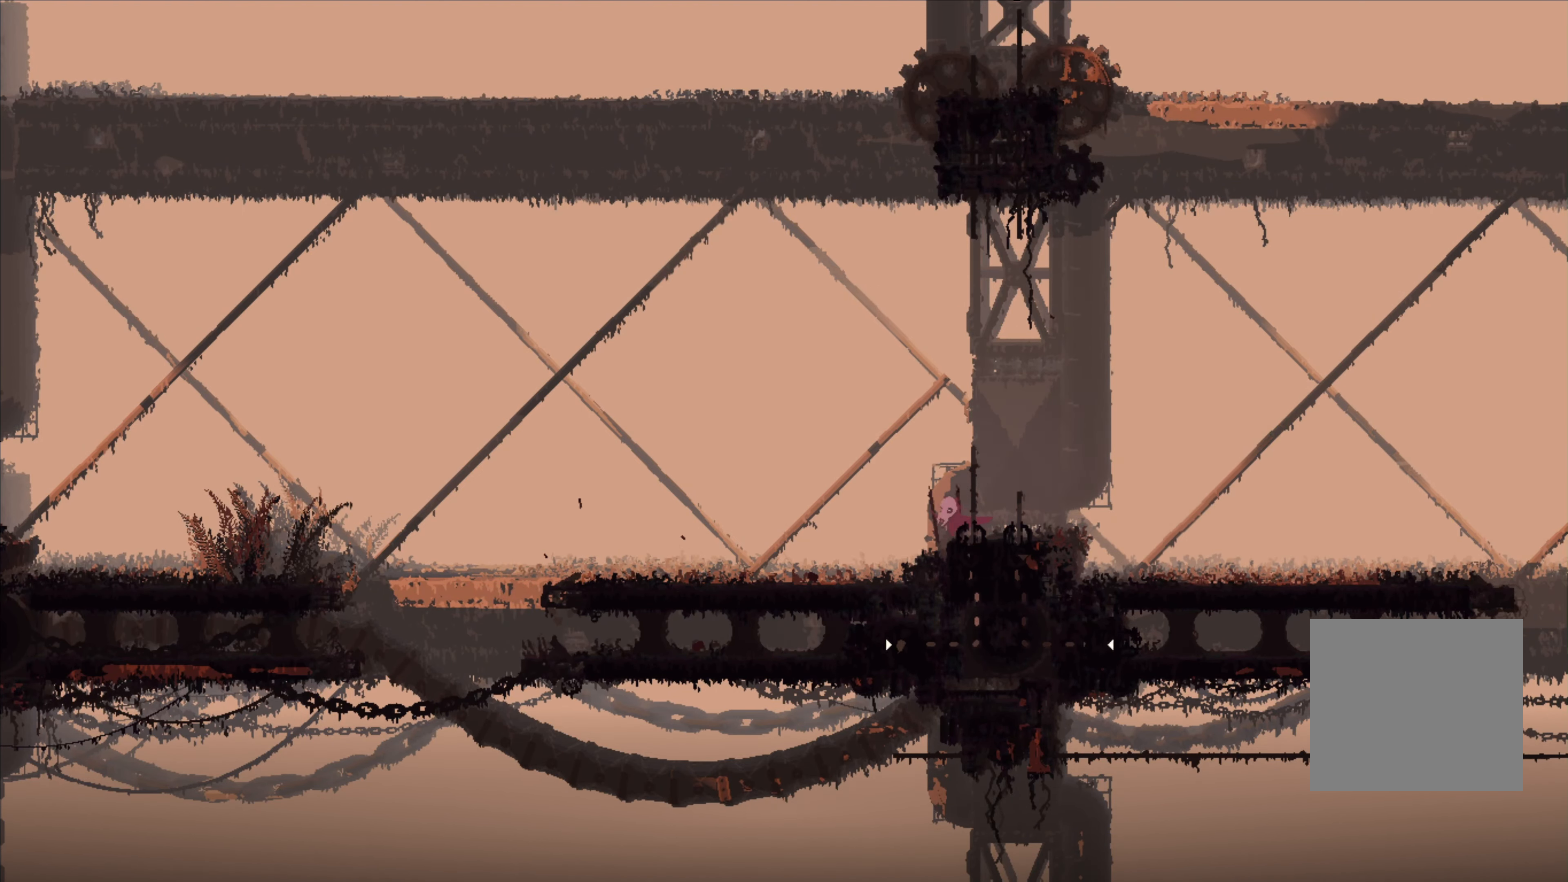
{"buttons": [], "left_stick": "left", "right_stick": "center", "events": []}
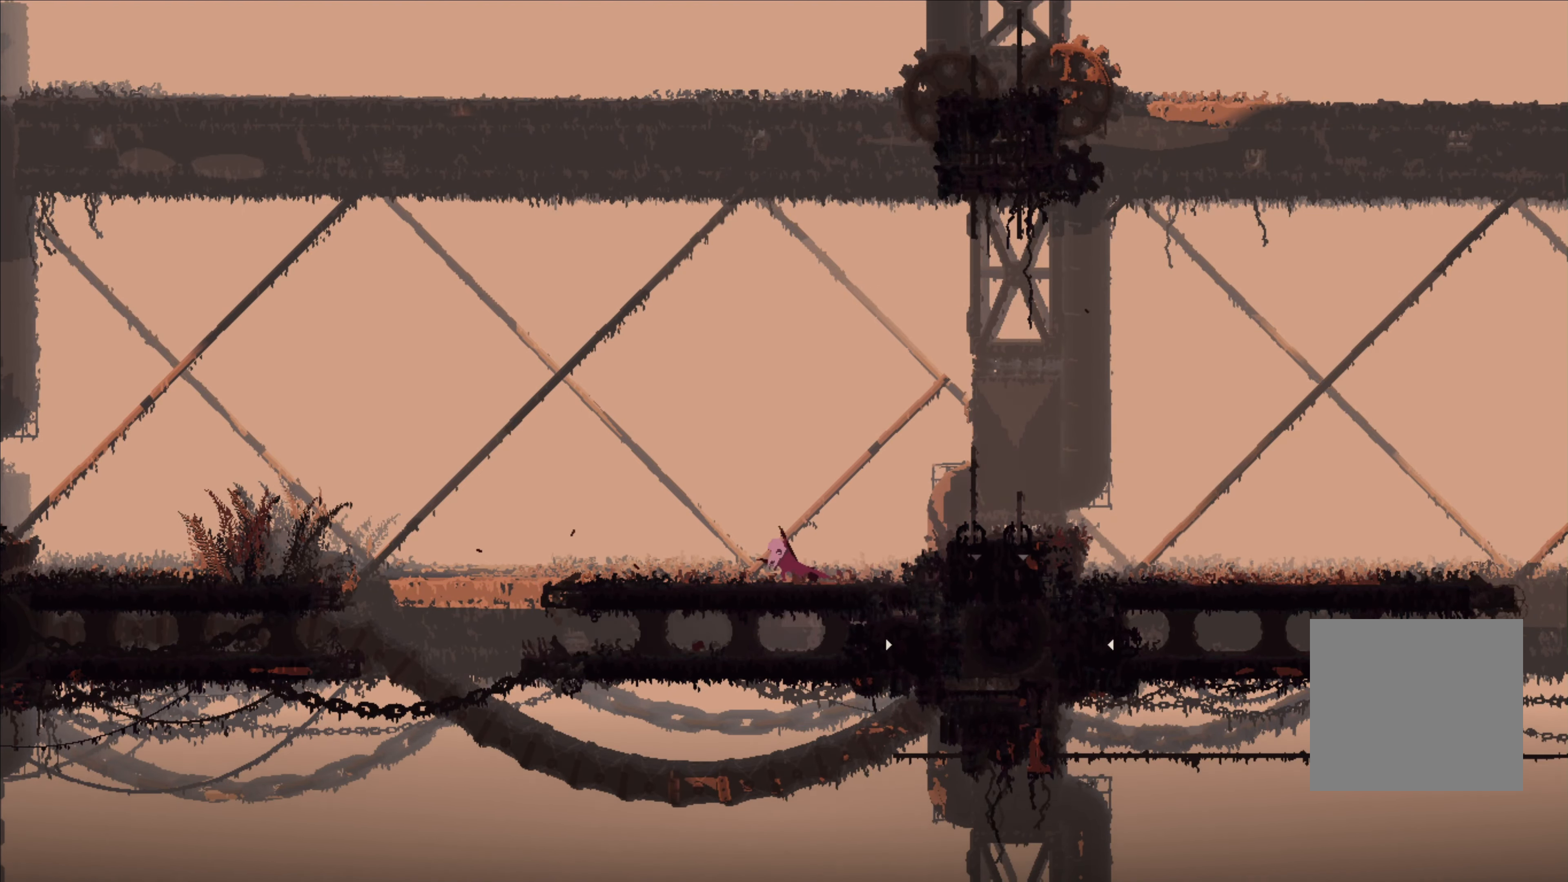
{"buttons": [], "left_stick": "left", "right_stick": "center", "events": []}
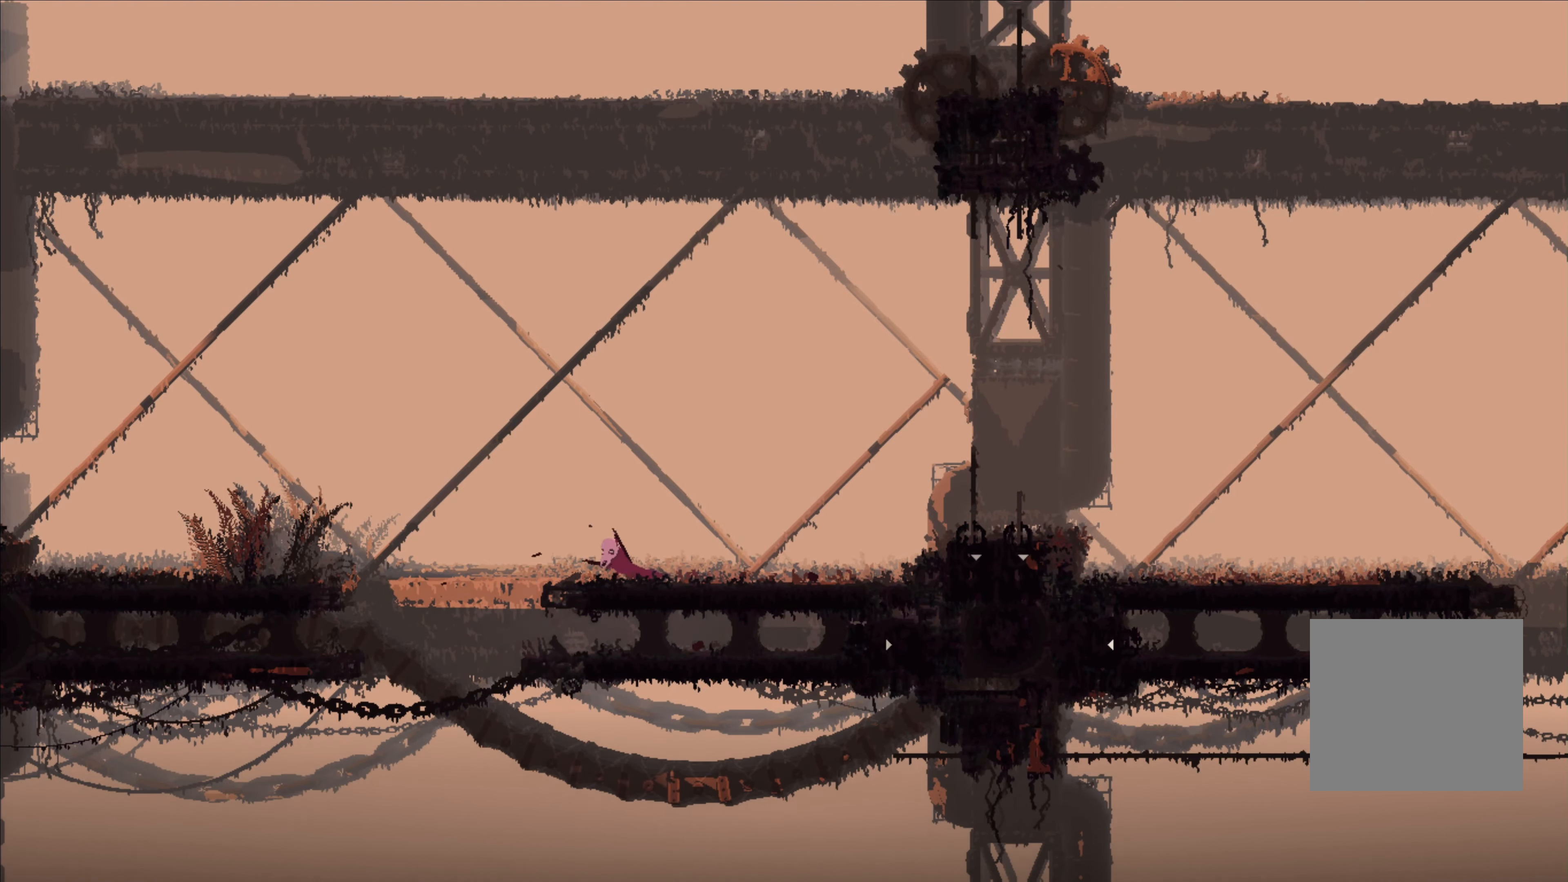
{"buttons": ["A", "X"], "left_stick": "up-left", "right_stick": "center", "events": [[33, "A", "down"], [150, "left_stick", "up-left"], [250, "A", "up"], [300, "A", "down"], [333, "X", "down"]]}
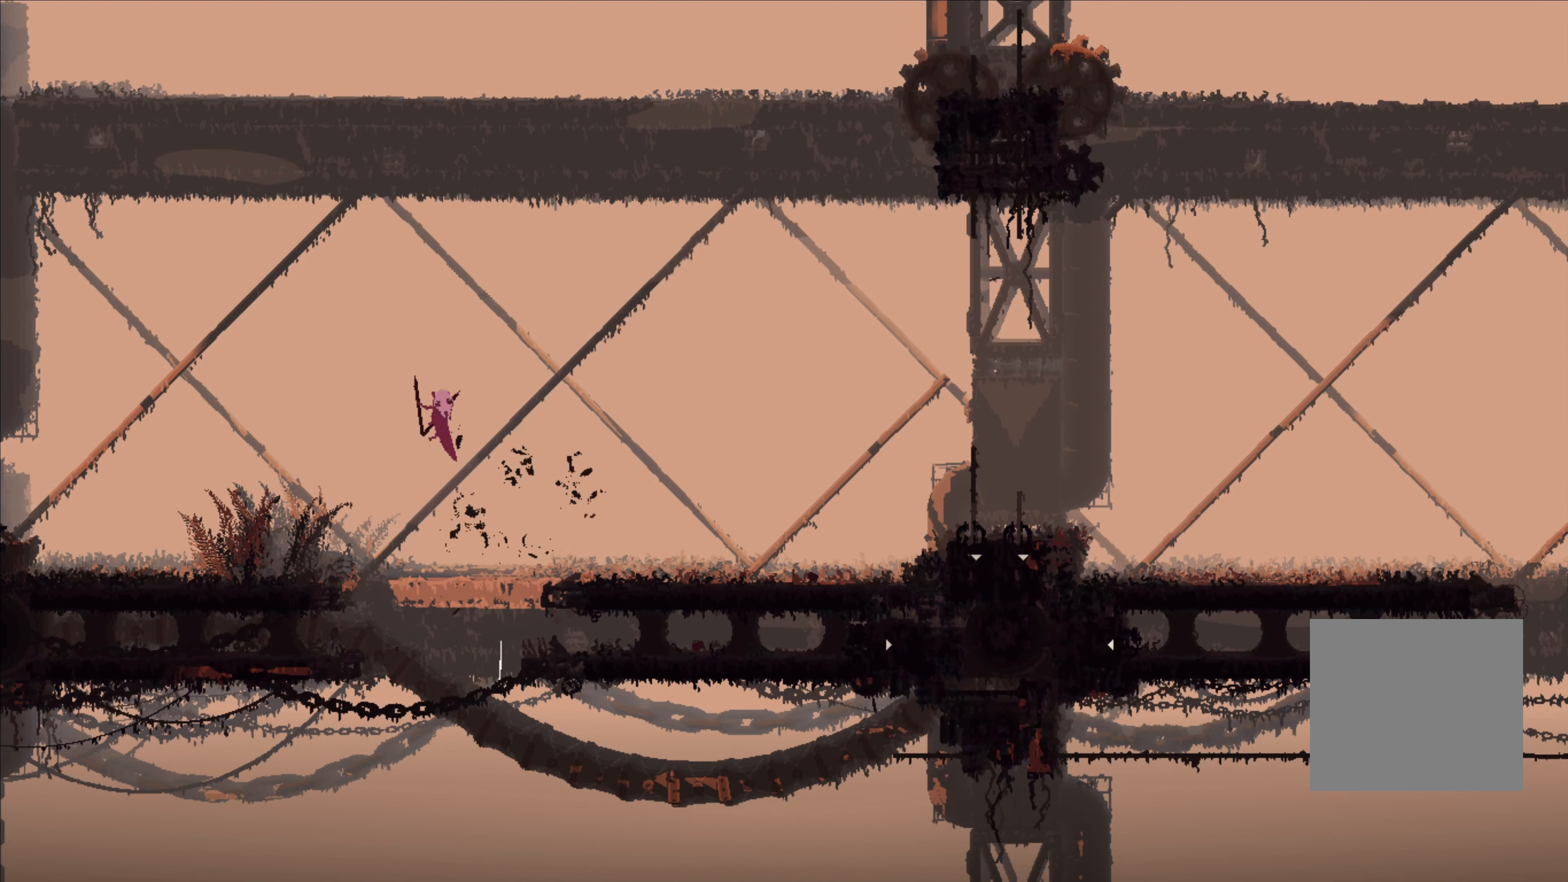
{"buttons": [], "left_stick": "up-left", "right_stick": "center", "events": [[83, "A", "up"], [100, "X", "up"]]}
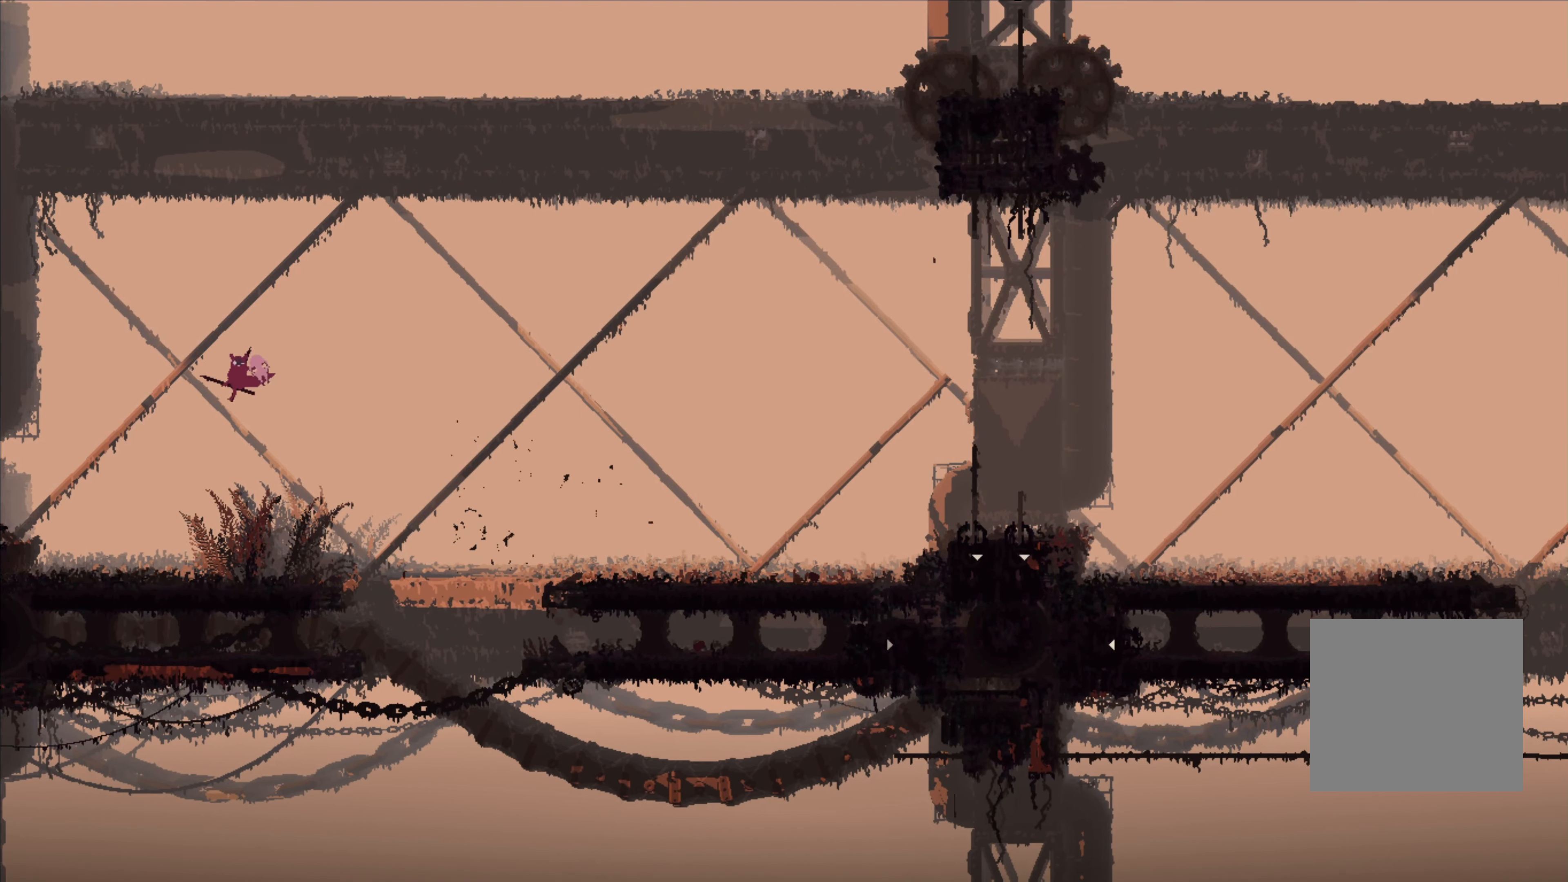
{"buttons": ["A"], "left_stick": "up-left", "right_stick": "center", "events": [[50, "left_stick", "center"], [166, "left_stick", "up-left"], [333, "A", "down"]]}
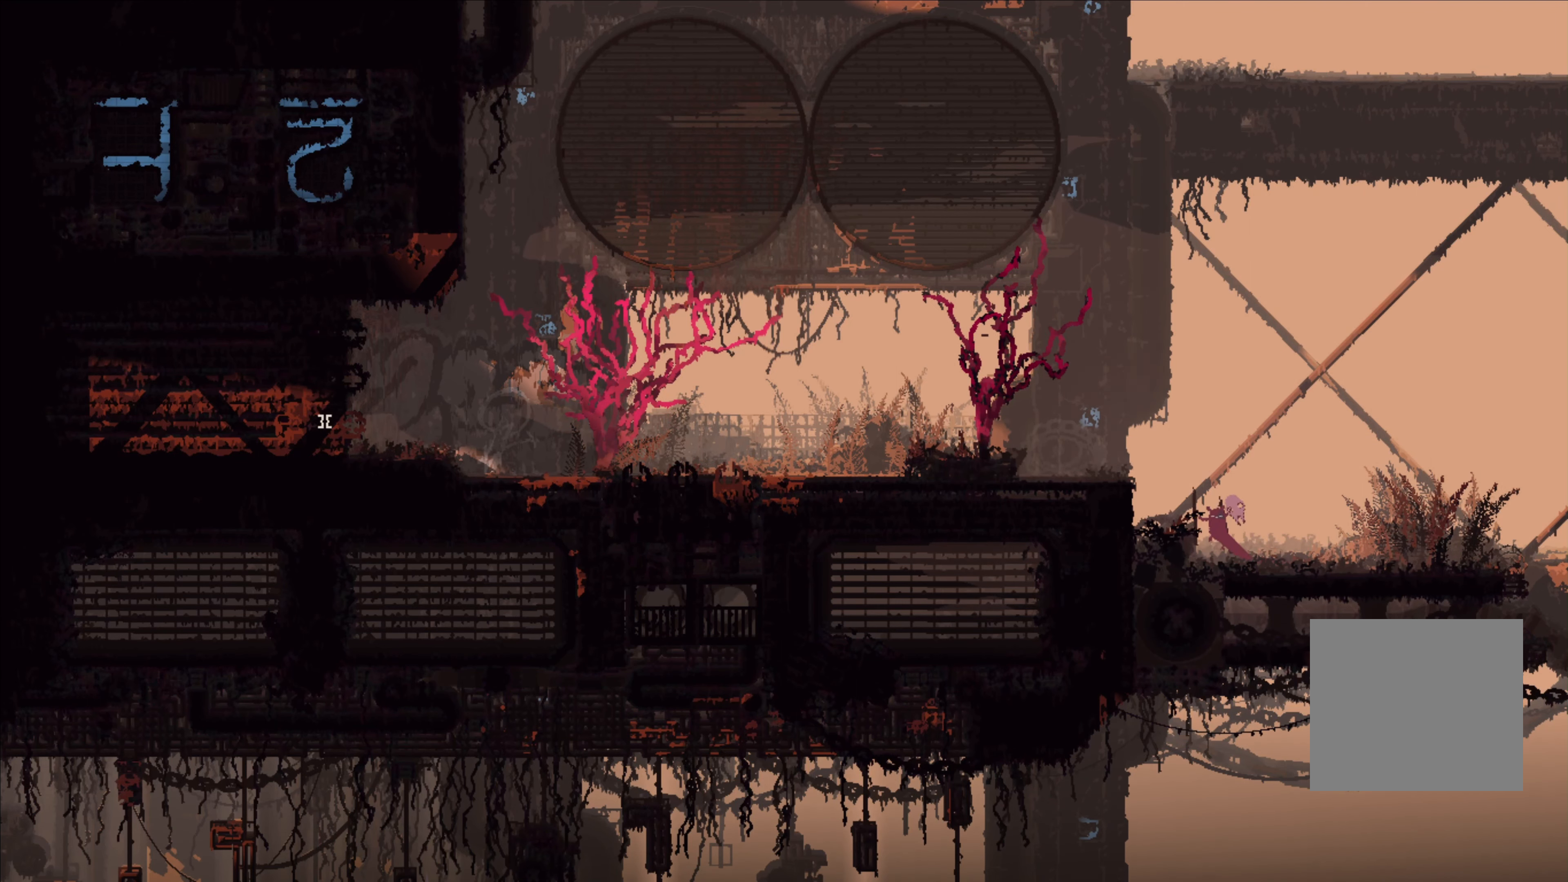
{"buttons": [], "left_stick": "up-left", "right_stick": "center", "events": [[66, "A", "up"], [216, "A", "down"], [433, "A", "up"]]}
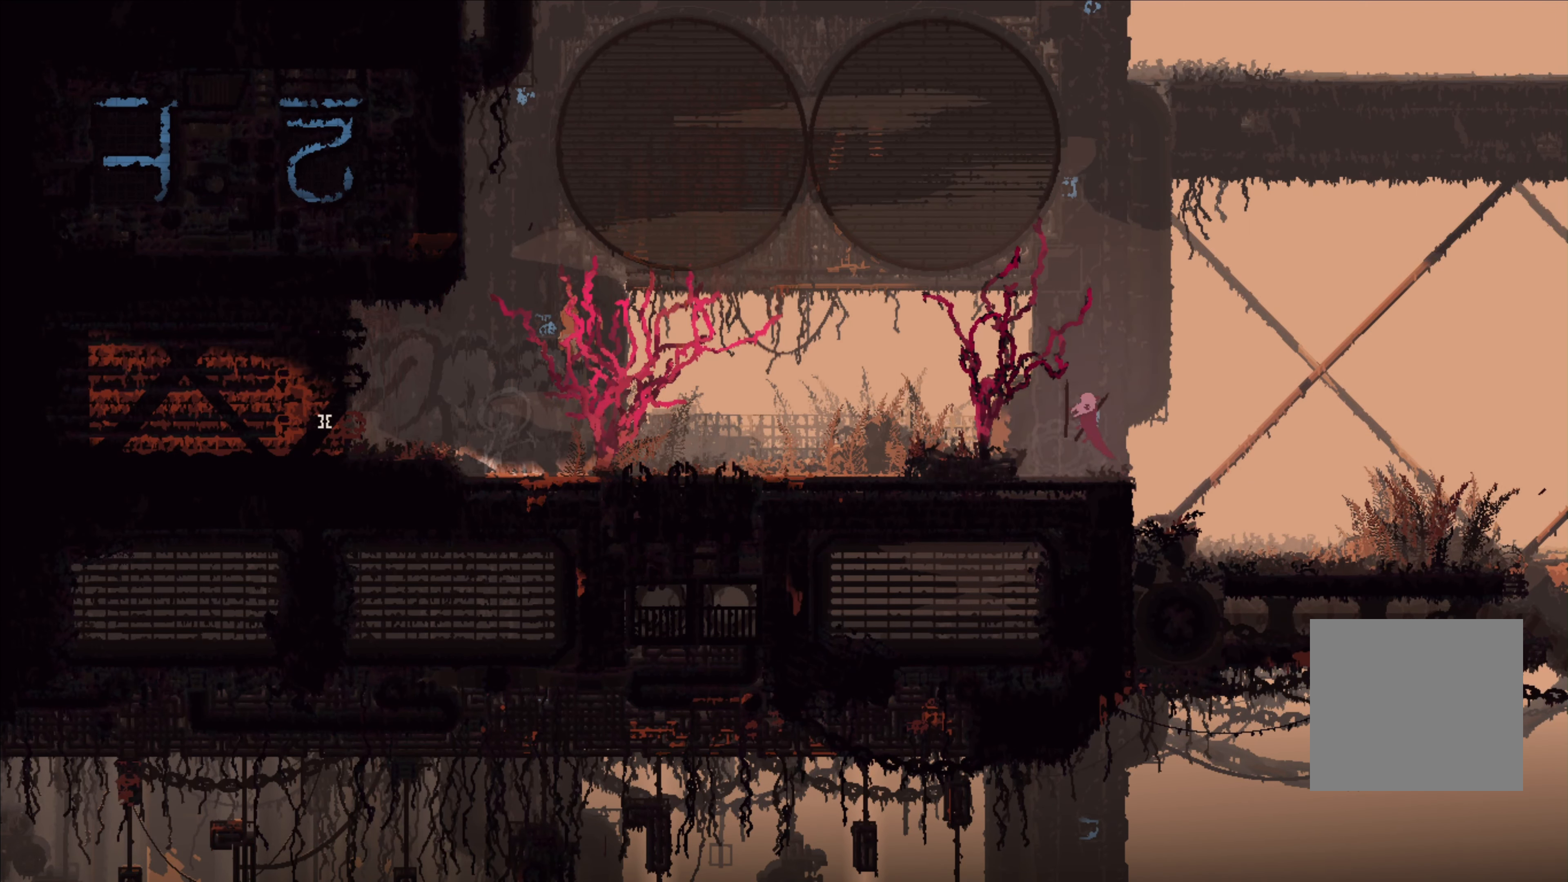
{"buttons": [], "left_stick": "up-left", "right_stick": "center", "events": [[350, "A", "down"], [500, "A", "up"]]}
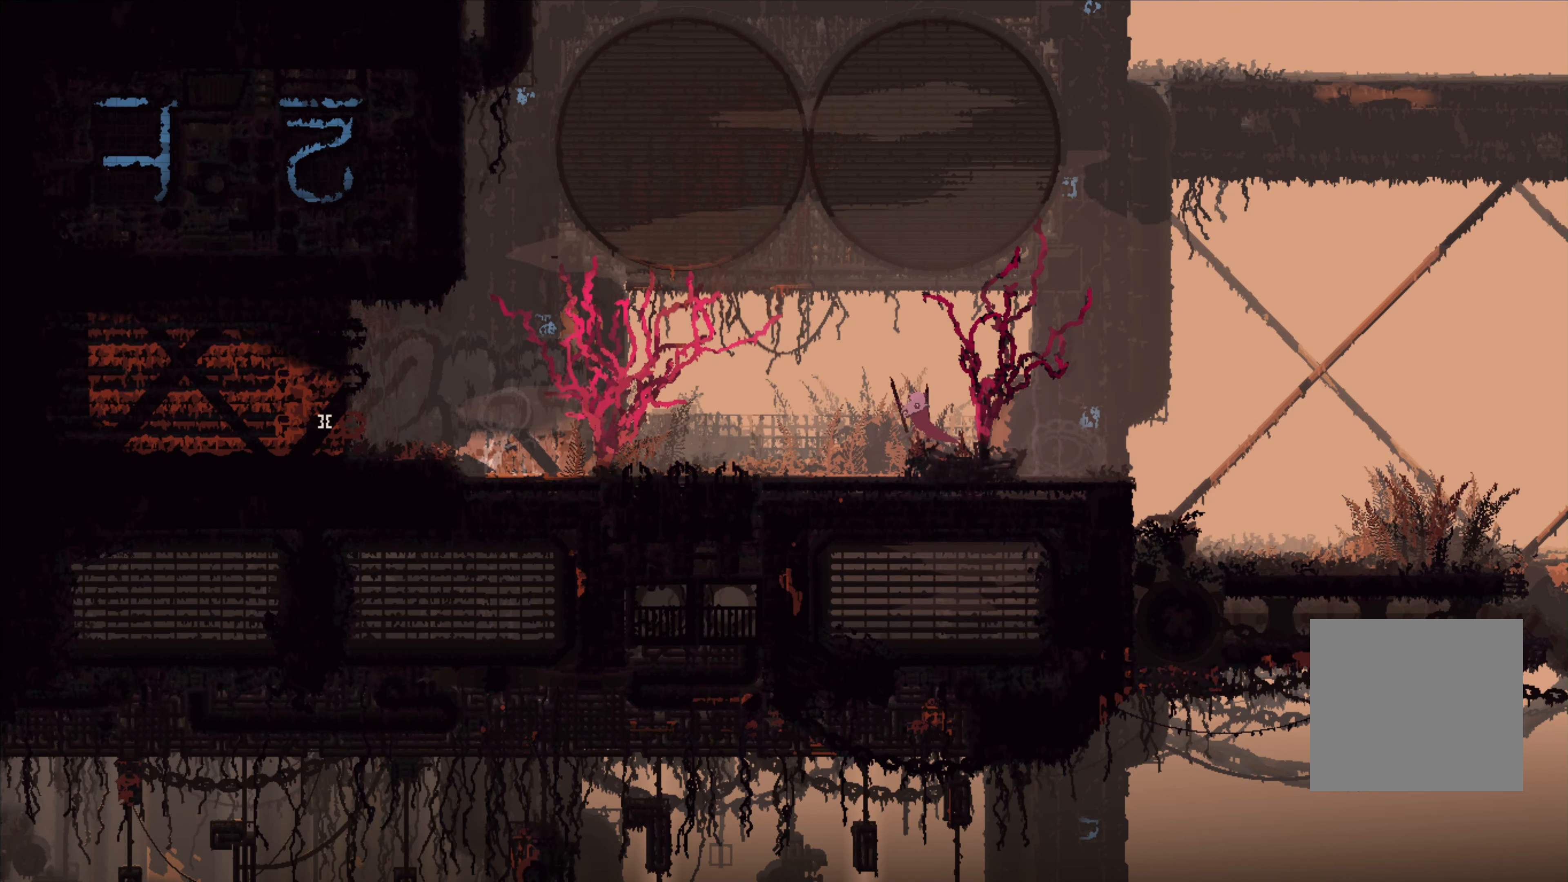
{"buttons": [], "left_stick": "up-left", "right_stick": "center", "events": []}
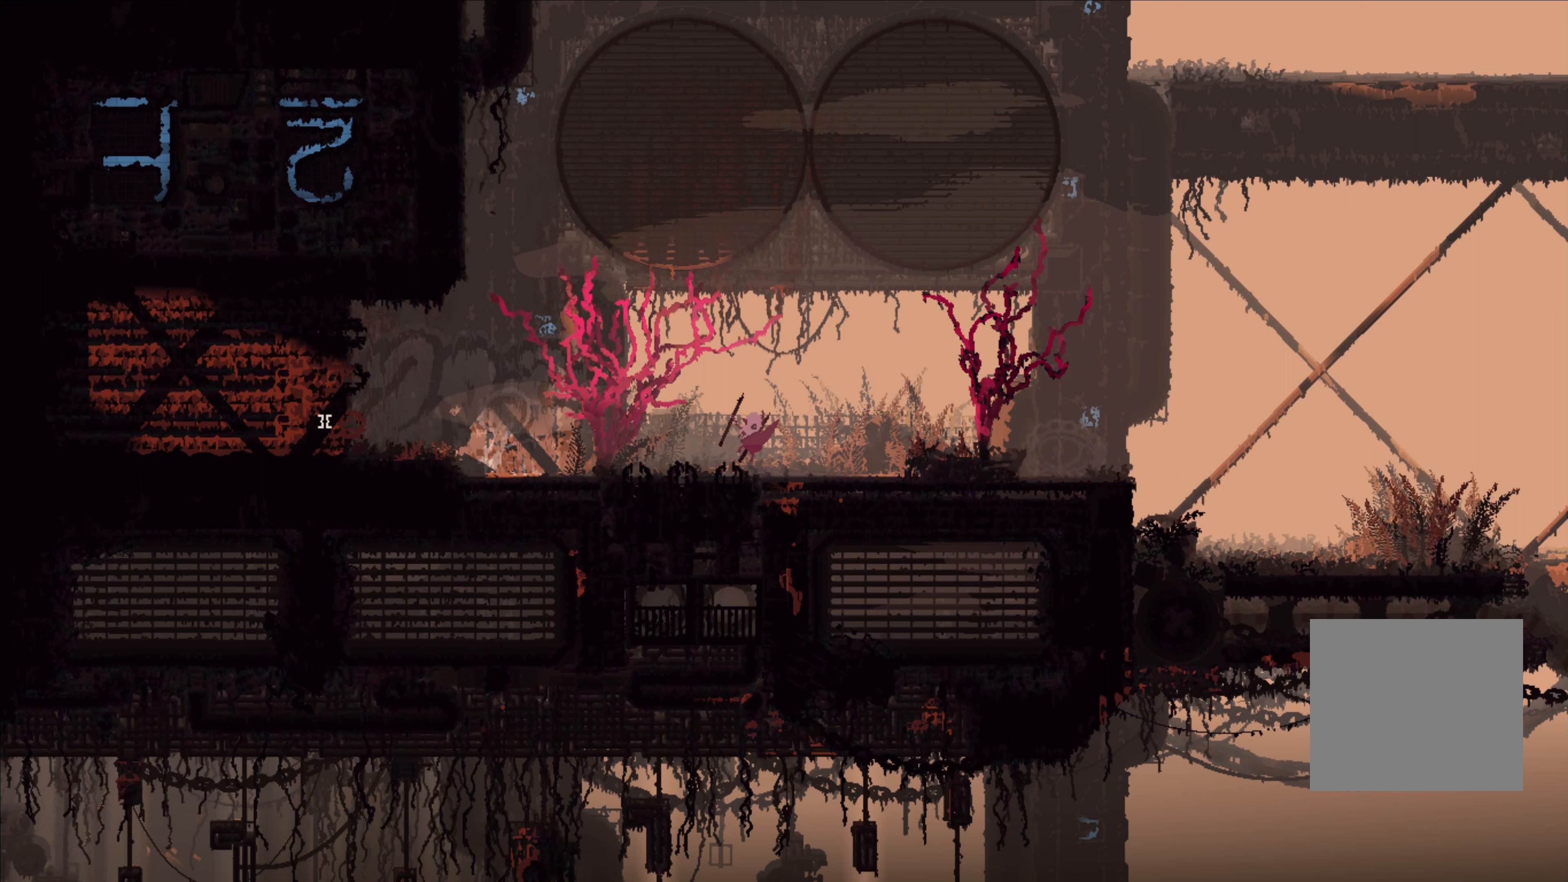
{"buttons": ["A"], "left_stick": "up-left", "right_stick": "center", "events": [[483, "A", "down"]]}
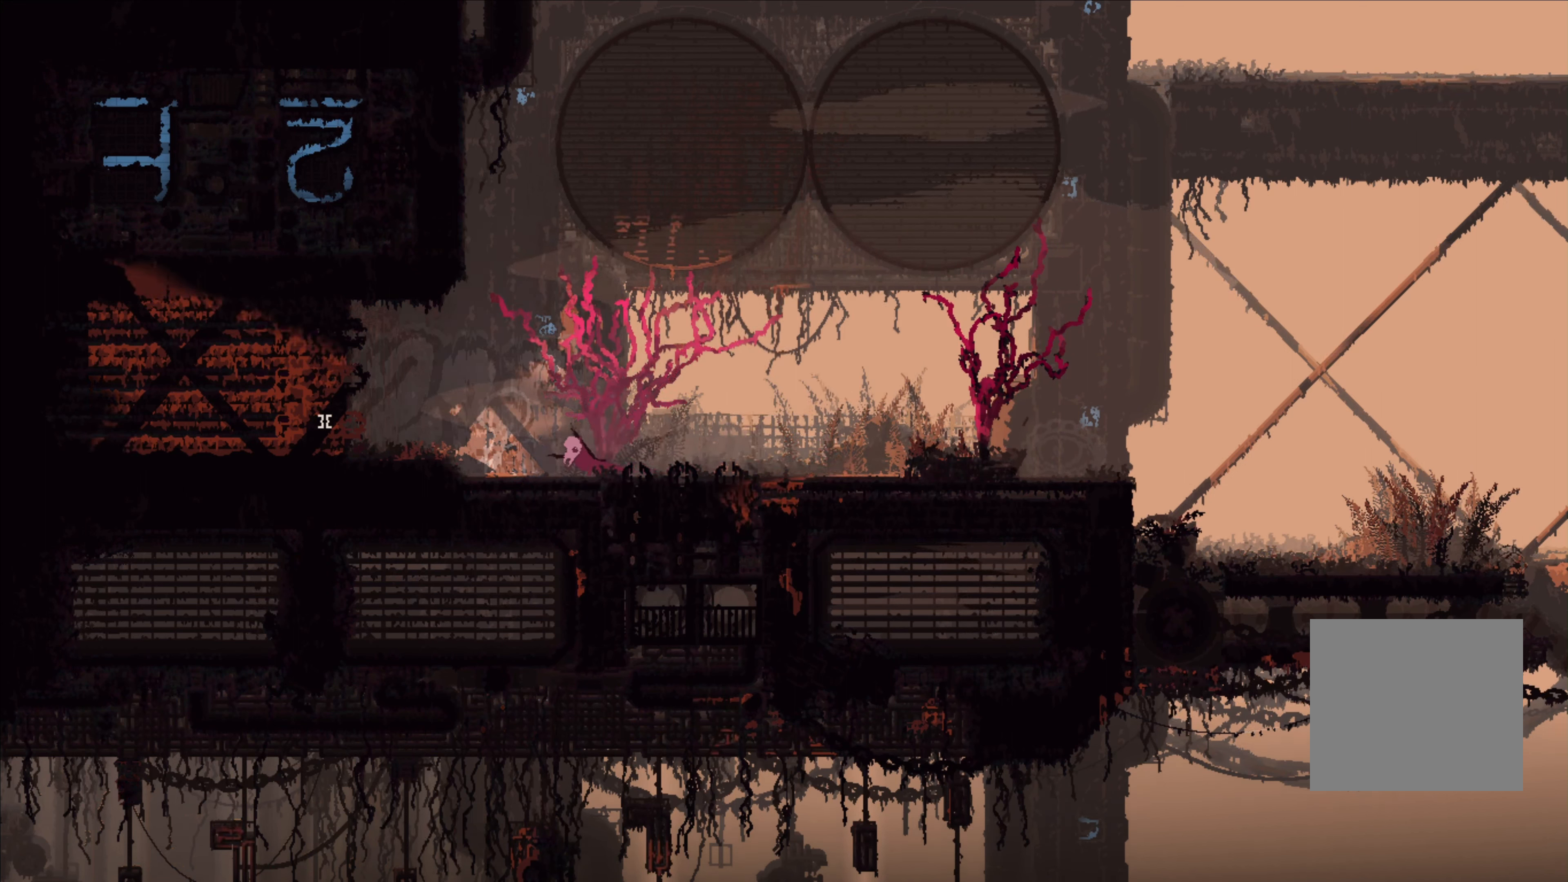
{"buttons": [], "left_stick": "up-left", "right_stick": "center", "events": [[83, "A", "up"]]}
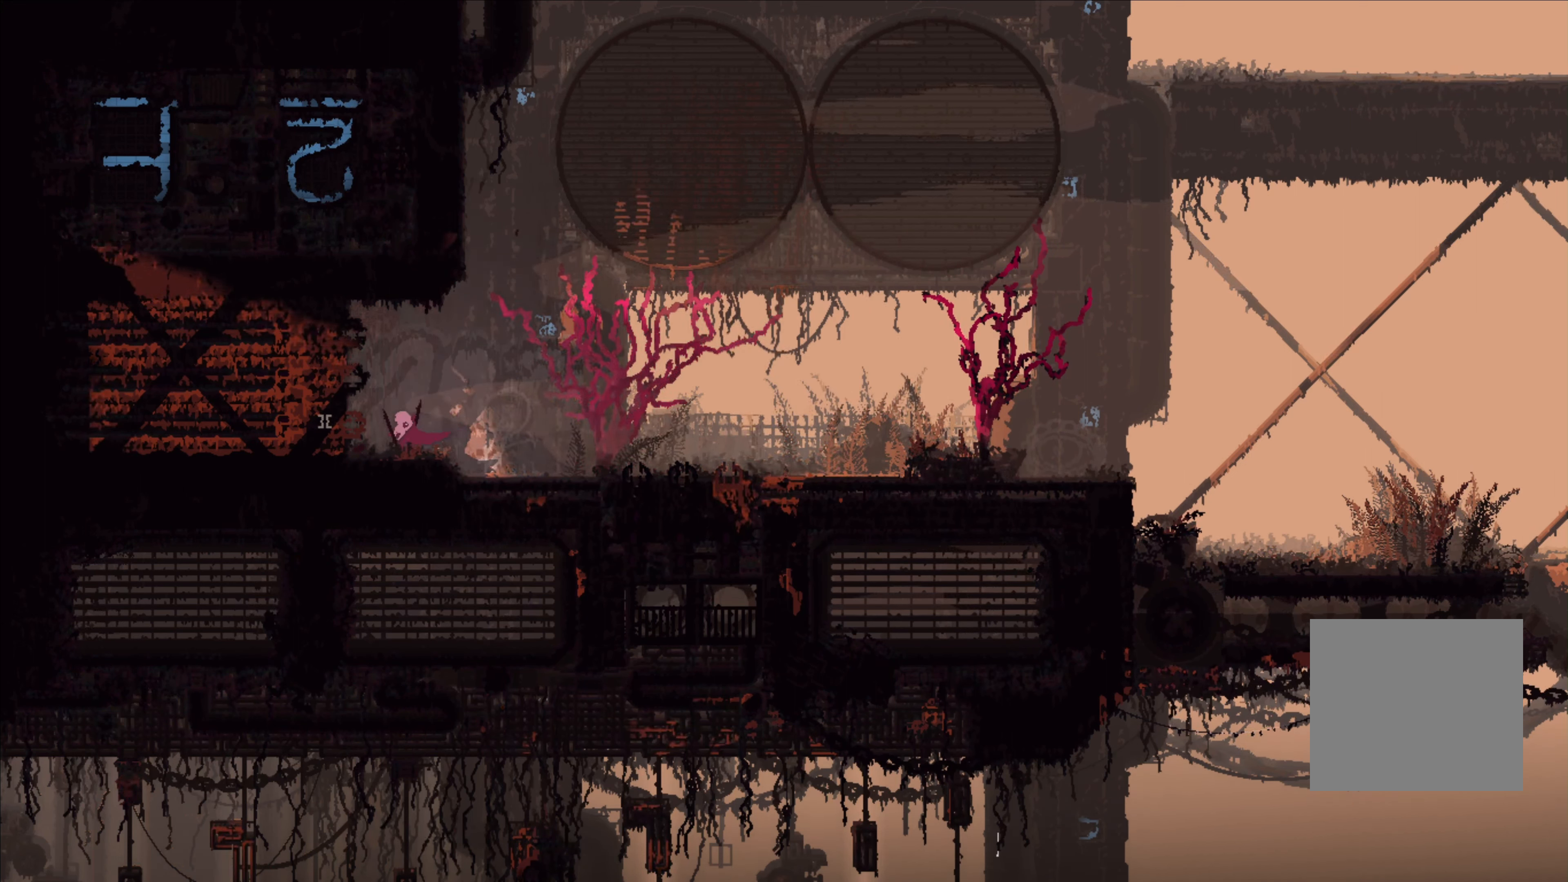
{"buttons": [], "left_stick": "up-left", "right_stick": "center", "events": []}
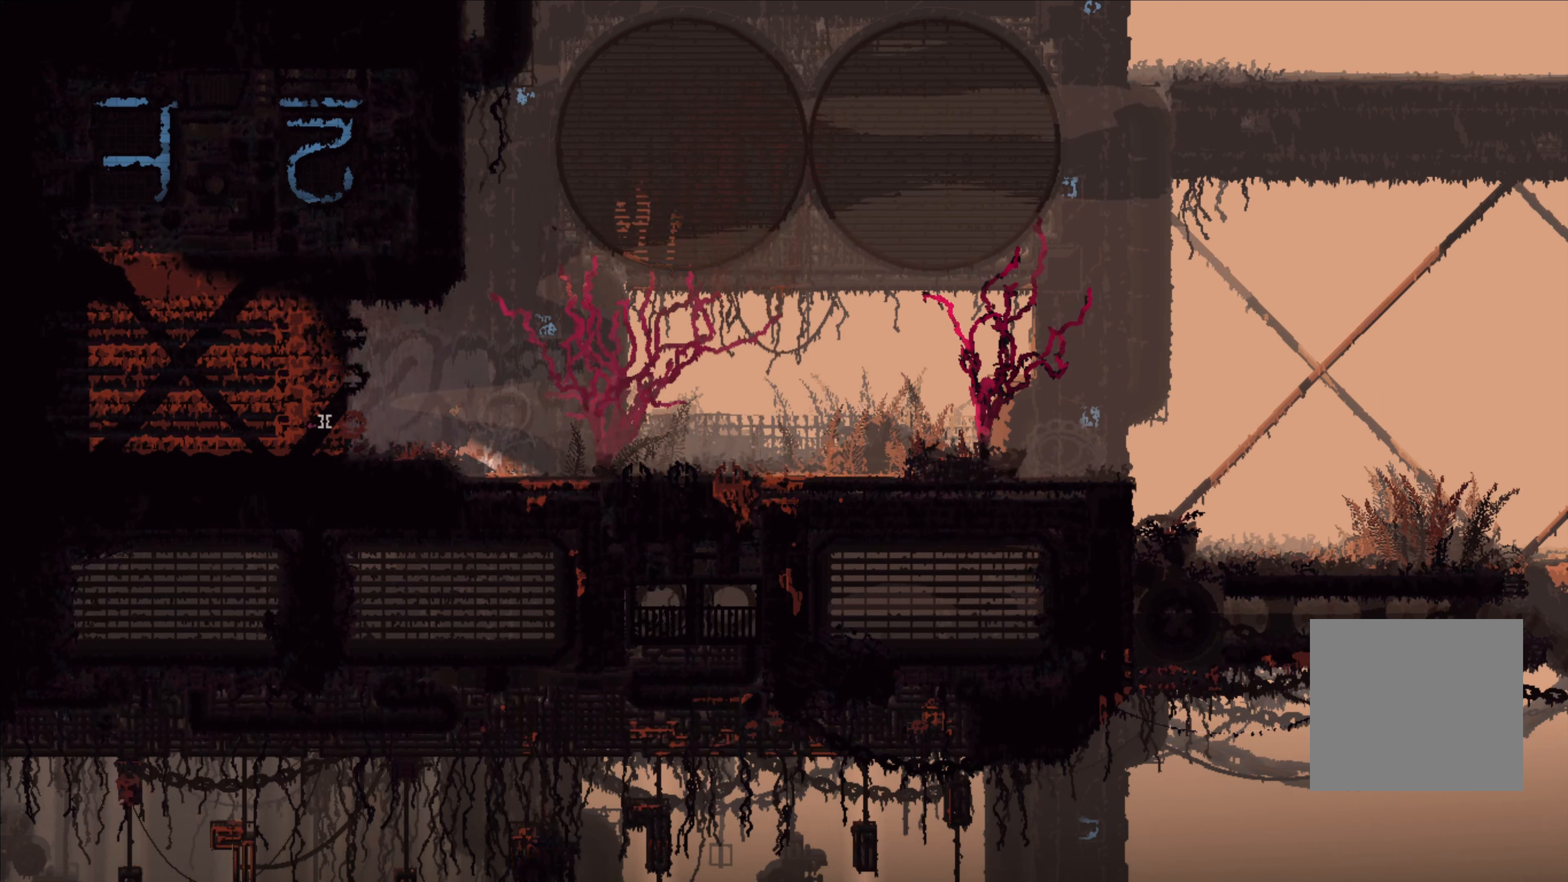
{"buttons": [], "left_stick": "up-left", "right_stick": "center", "events": []}
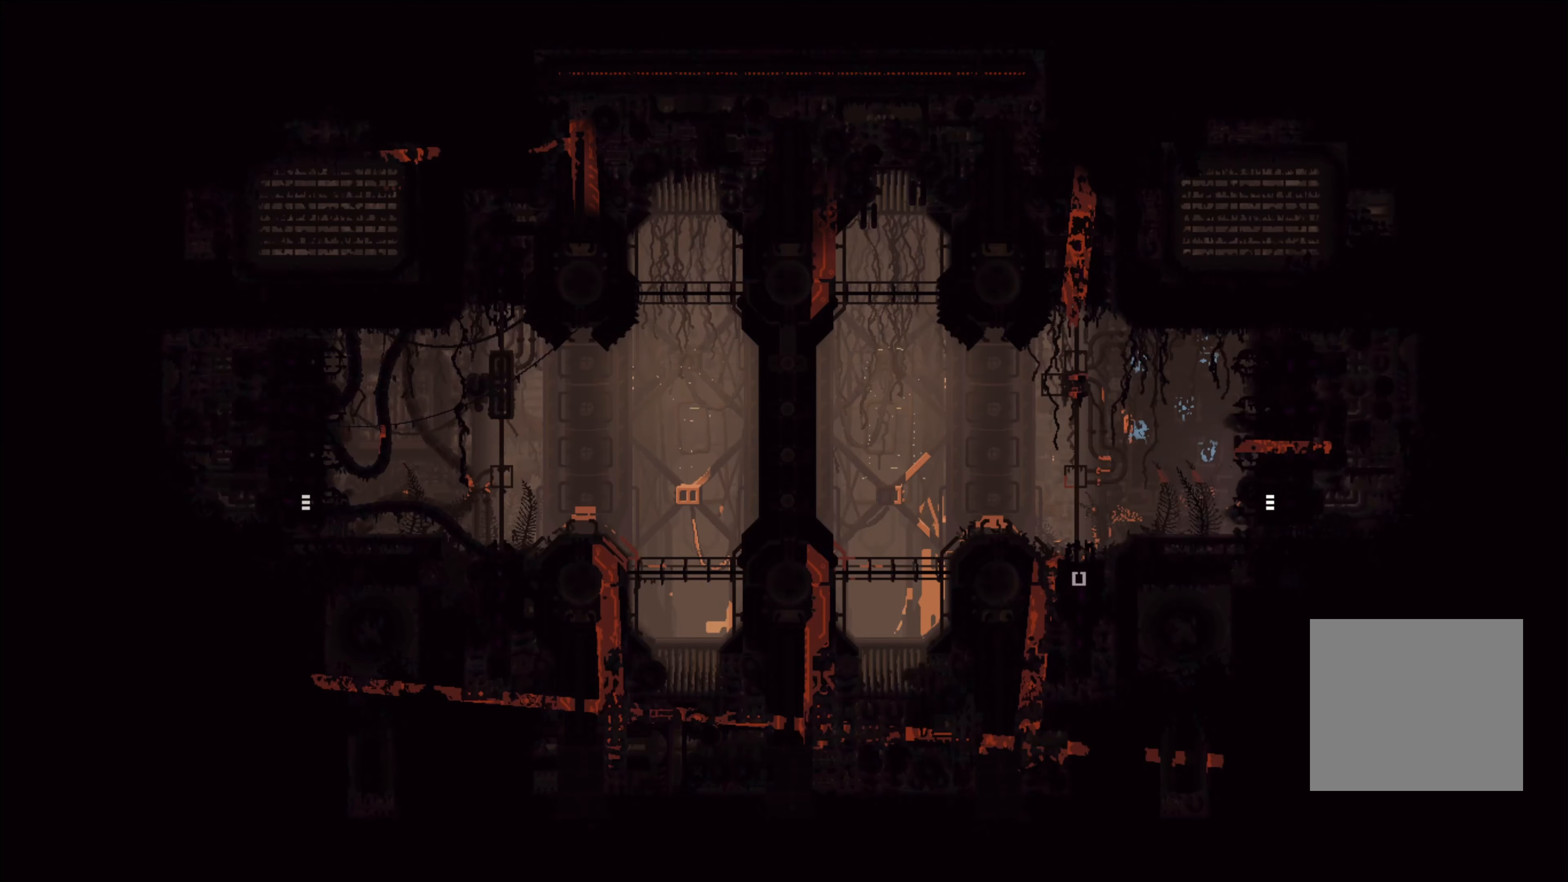
{"buttons": [], "left_stick": "left", "right_stick": "center", "events": [[50, "left_stick", "center"], [233, "left_stick", "left"]]}
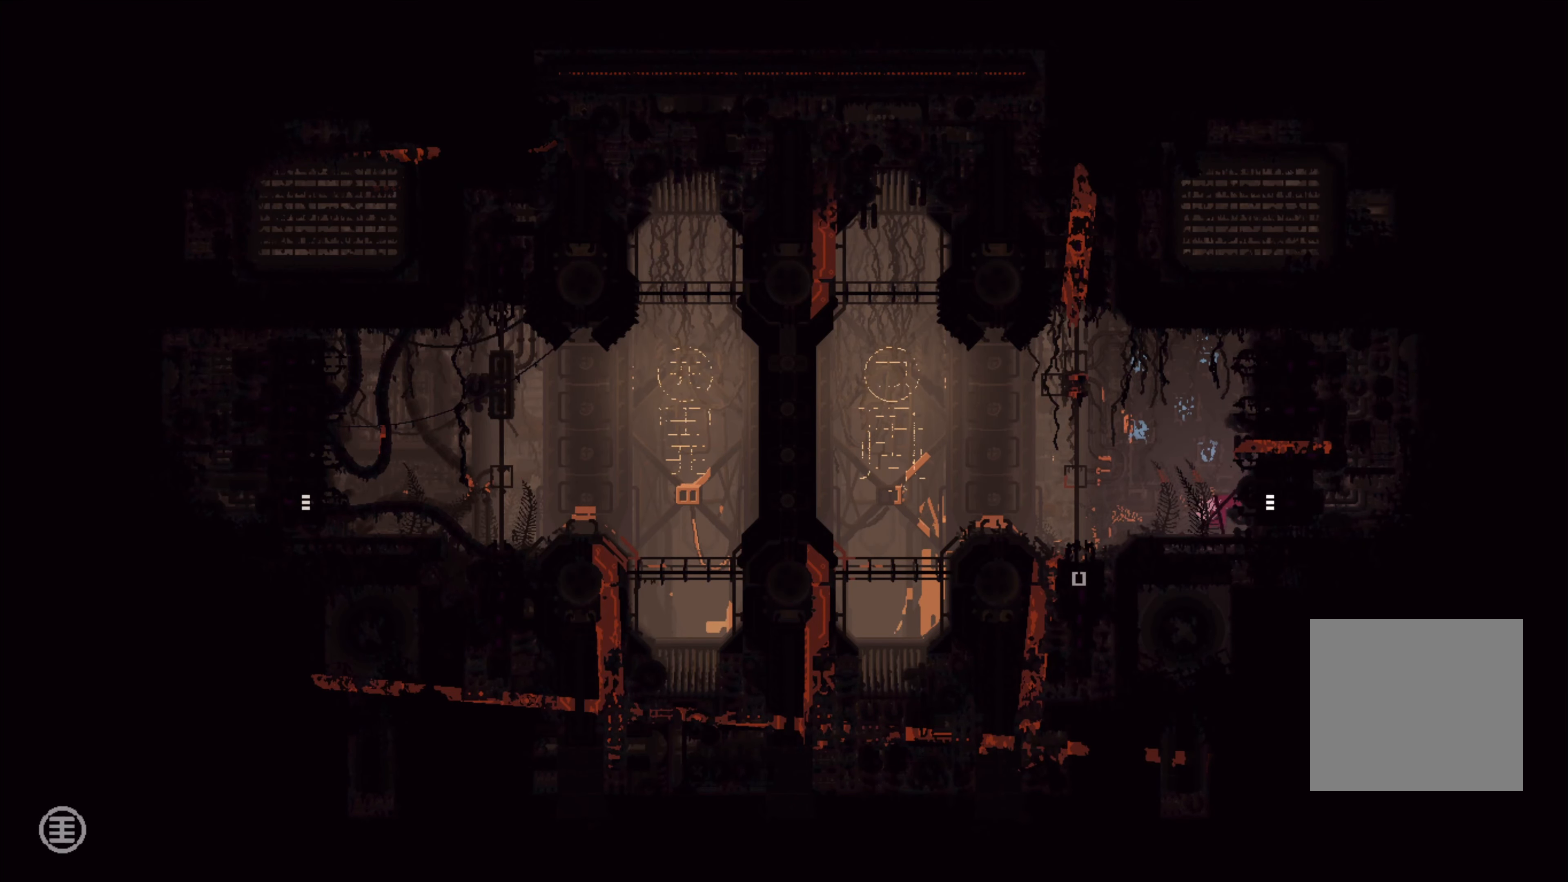
{"buttons": [], "left_stick": "down-left", "right_stick": "center", "events": [[150, "A", "down"], [250, "A", "up"], [467, "left_stick", "down-left"]]}
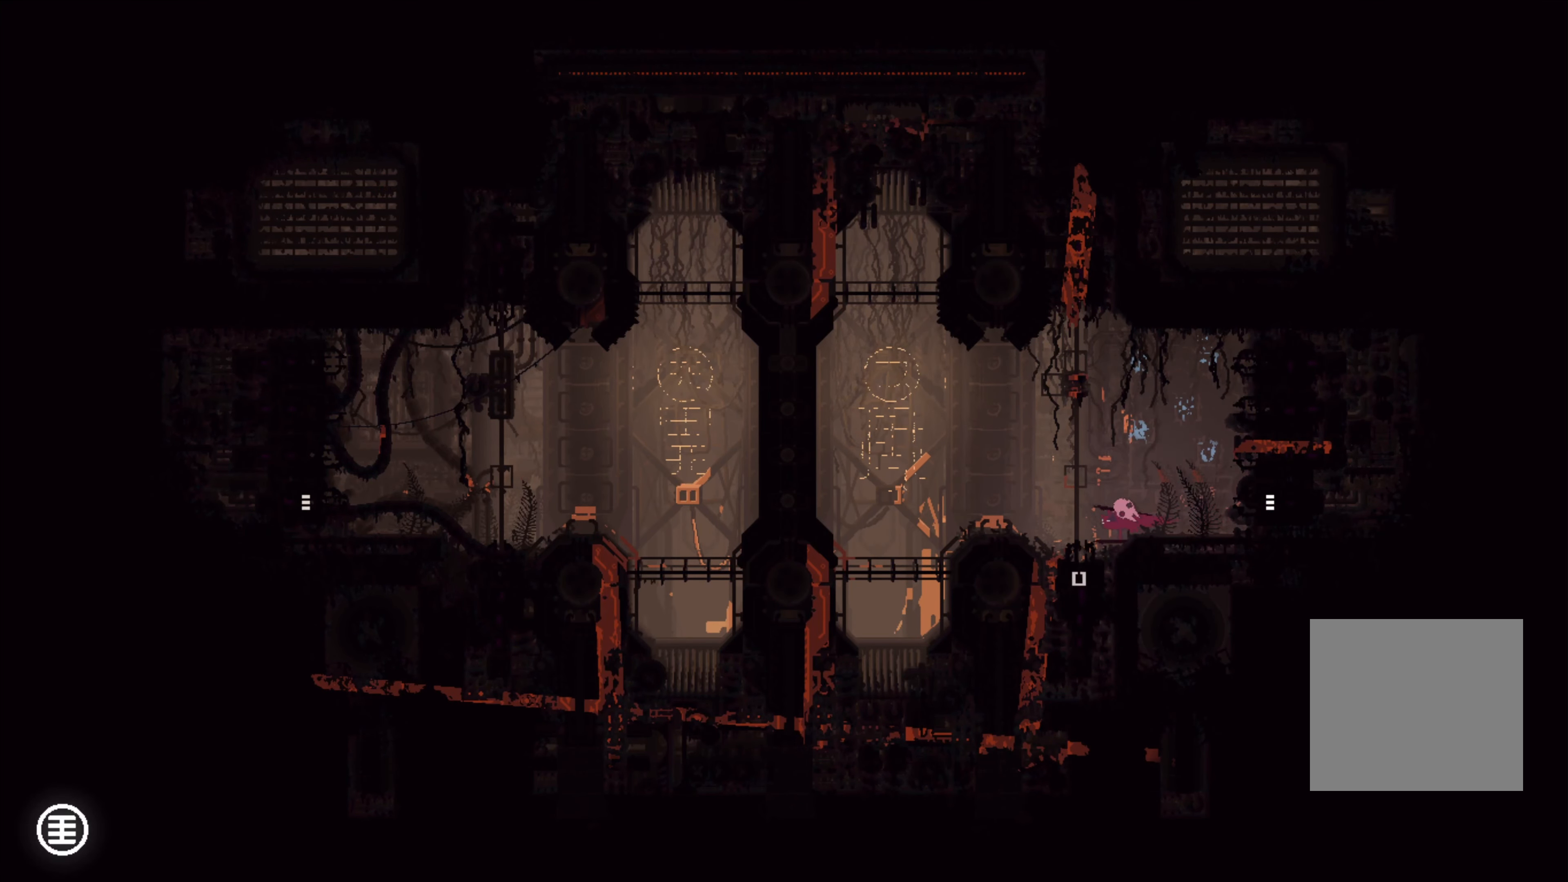
{"buttons": [], "left_stick": "down-left", "right_stick": "center", "events": [[33, "left_stick", "down"], [200, "left_stick", "down-left"]]}
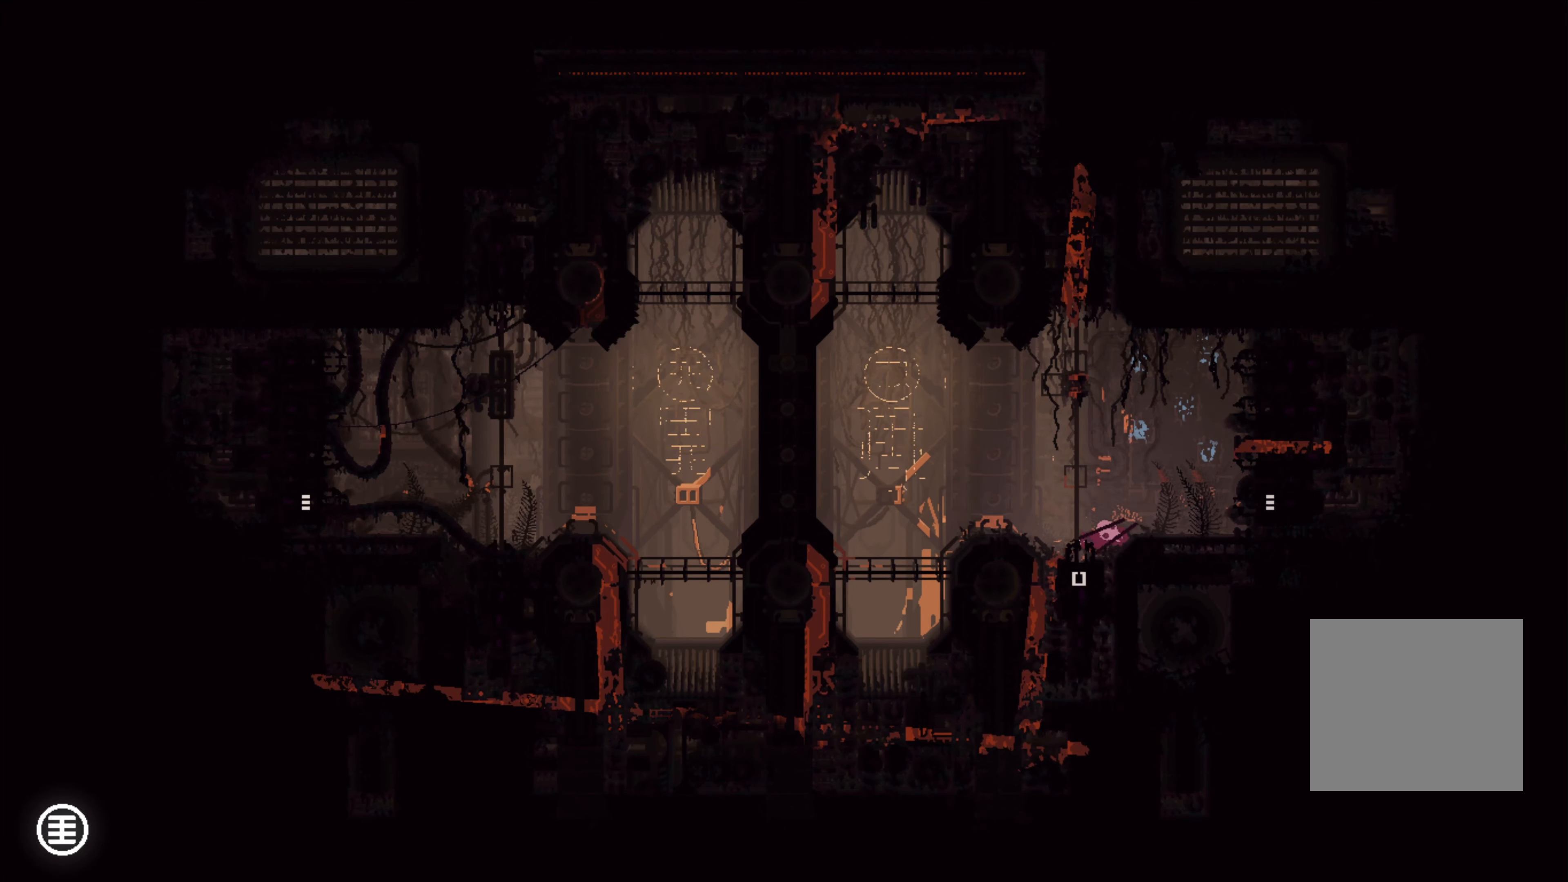
{"buttons": [], "left_stick": "down", "right_stick": "center", "events": [[50, "left_stick", "down"]]}
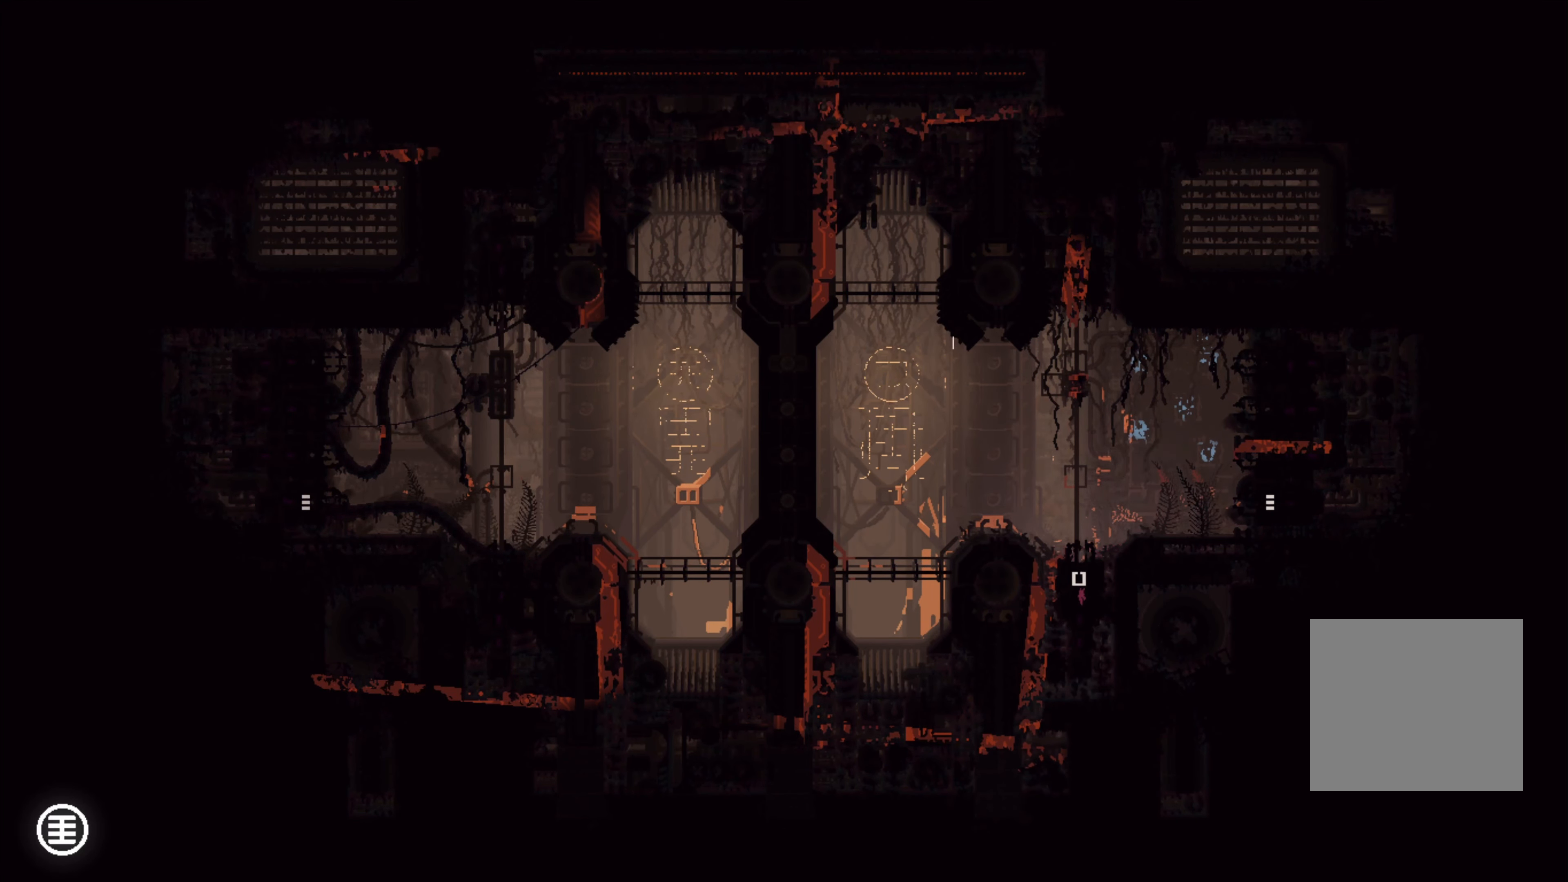
{"buttons": [], "left_stick": "center", "right_stick": "center", "events": [[417, "left_stick", "center"]]}
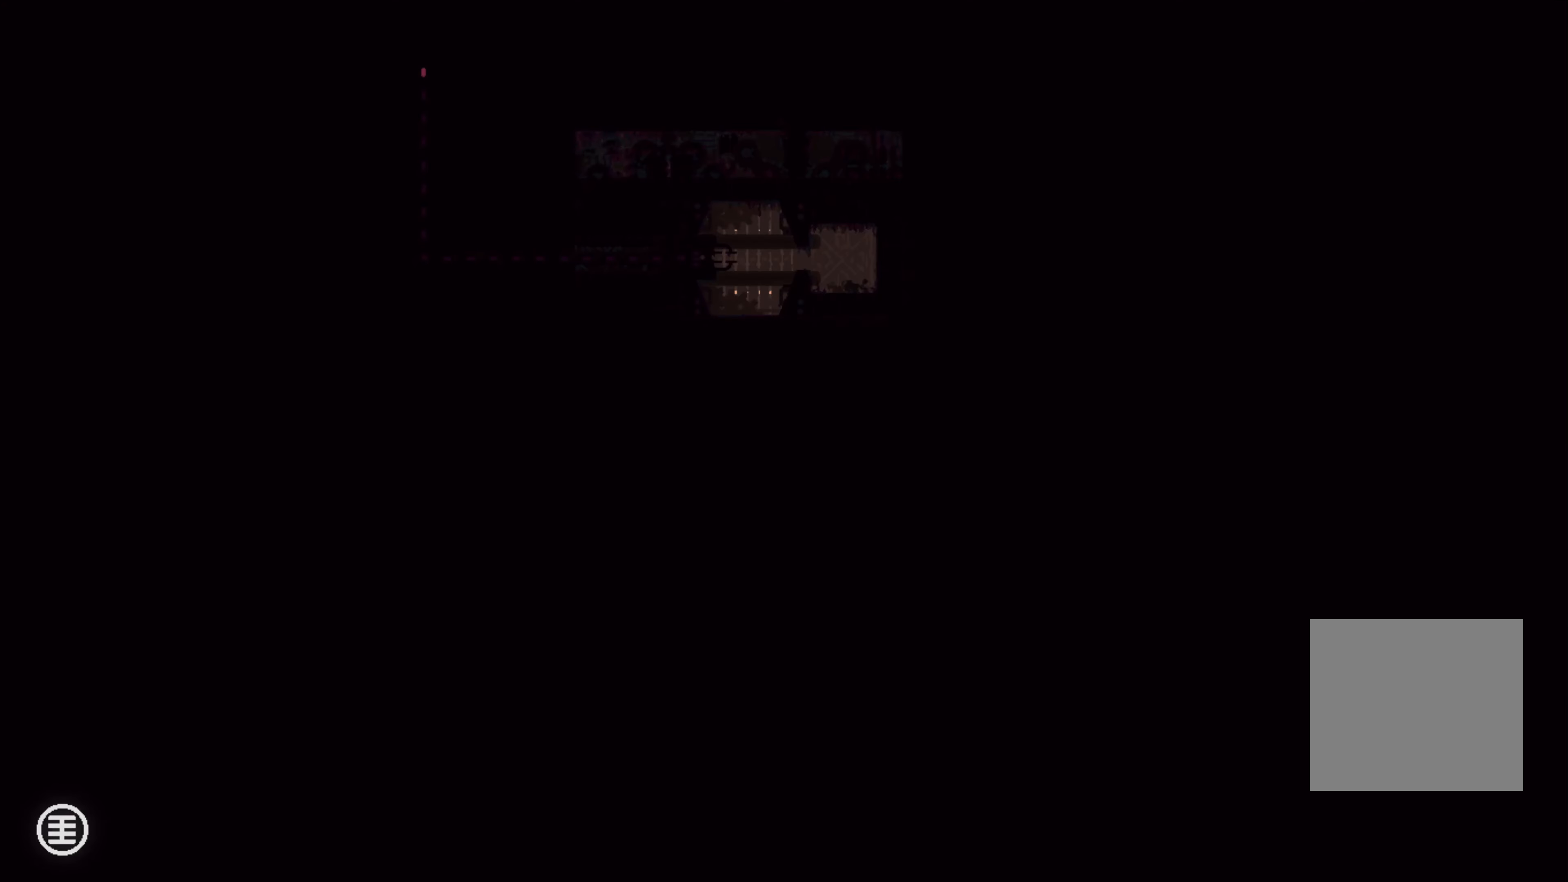
{"buttons": [], "left_stick": "center", "right_stick": "center", "events": []}
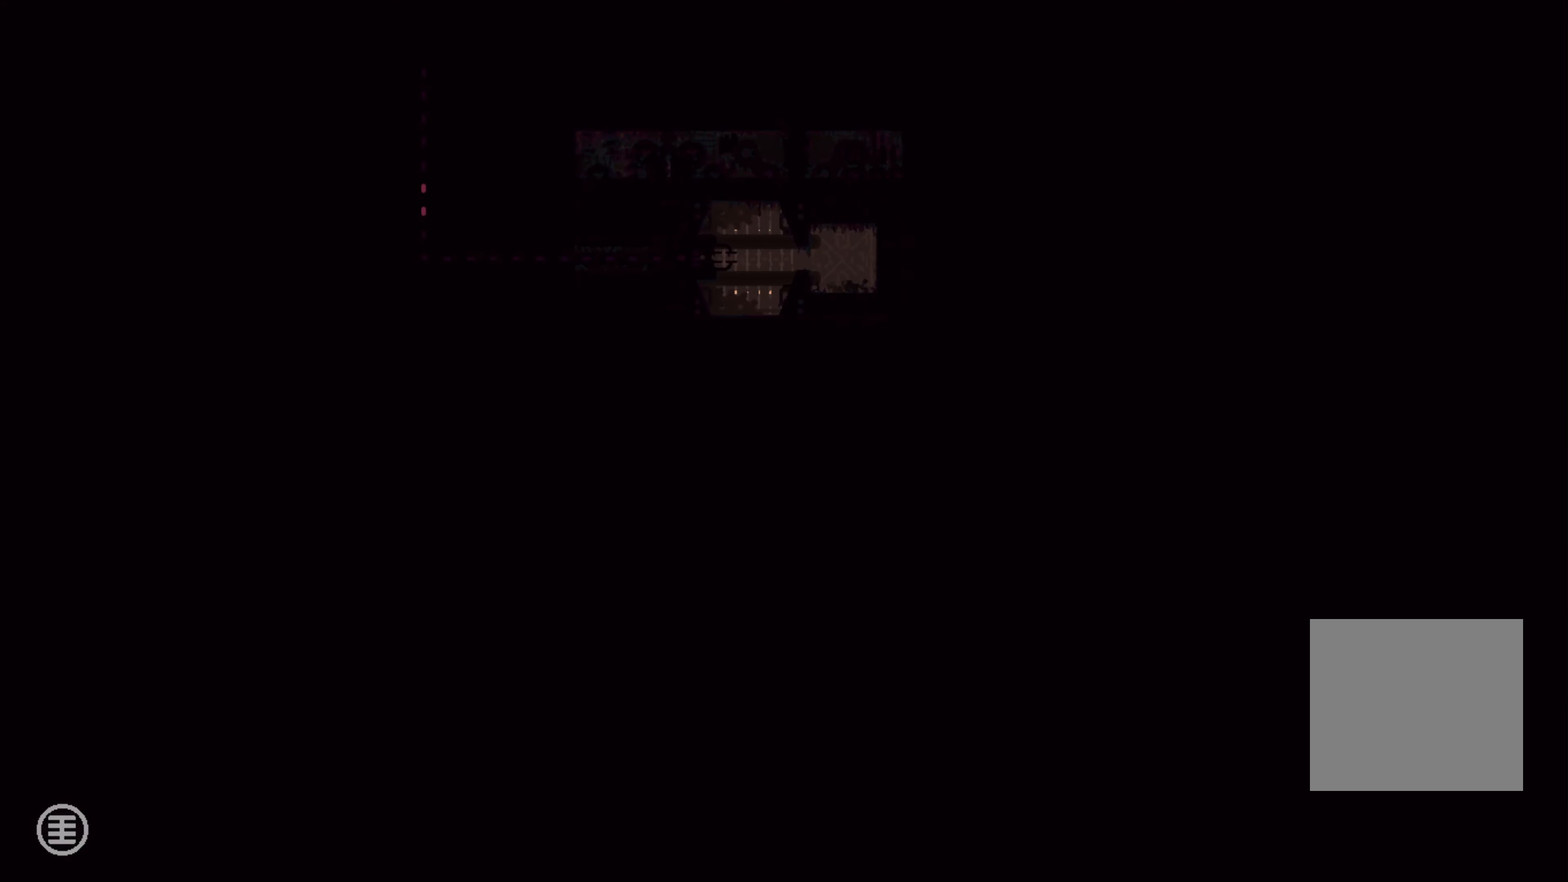
{"buttons": [], "left_stick": "right", "right_stick": "center", "events": [[284, "left_stick", "right"]]}
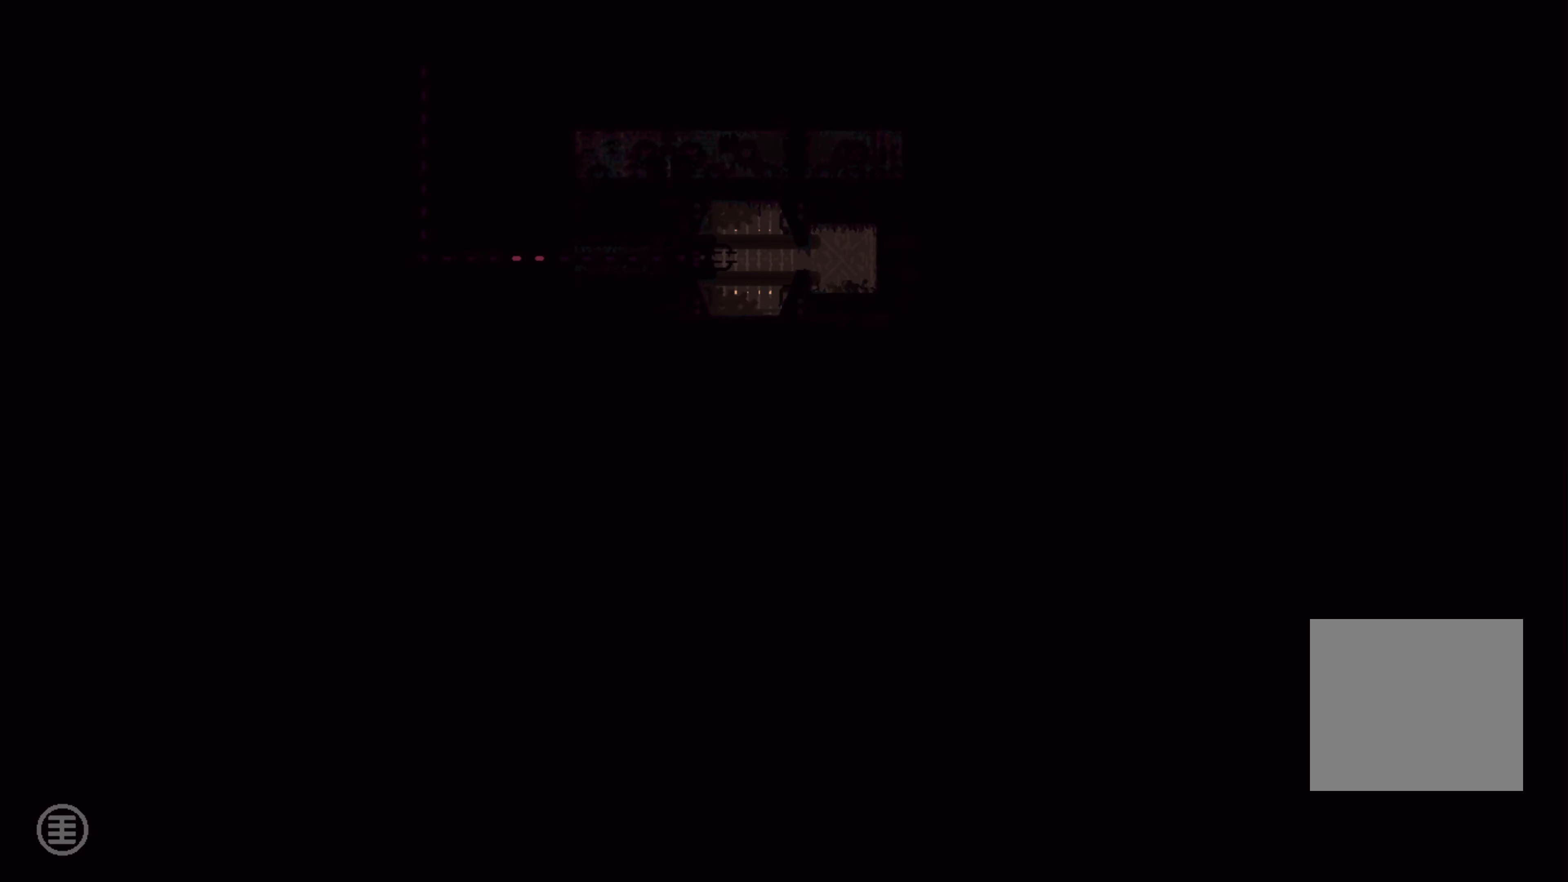
{"buttons": ["A"], "left_stick": "right", "right_stick": "center", "events": [[367, "A", "down"]]}
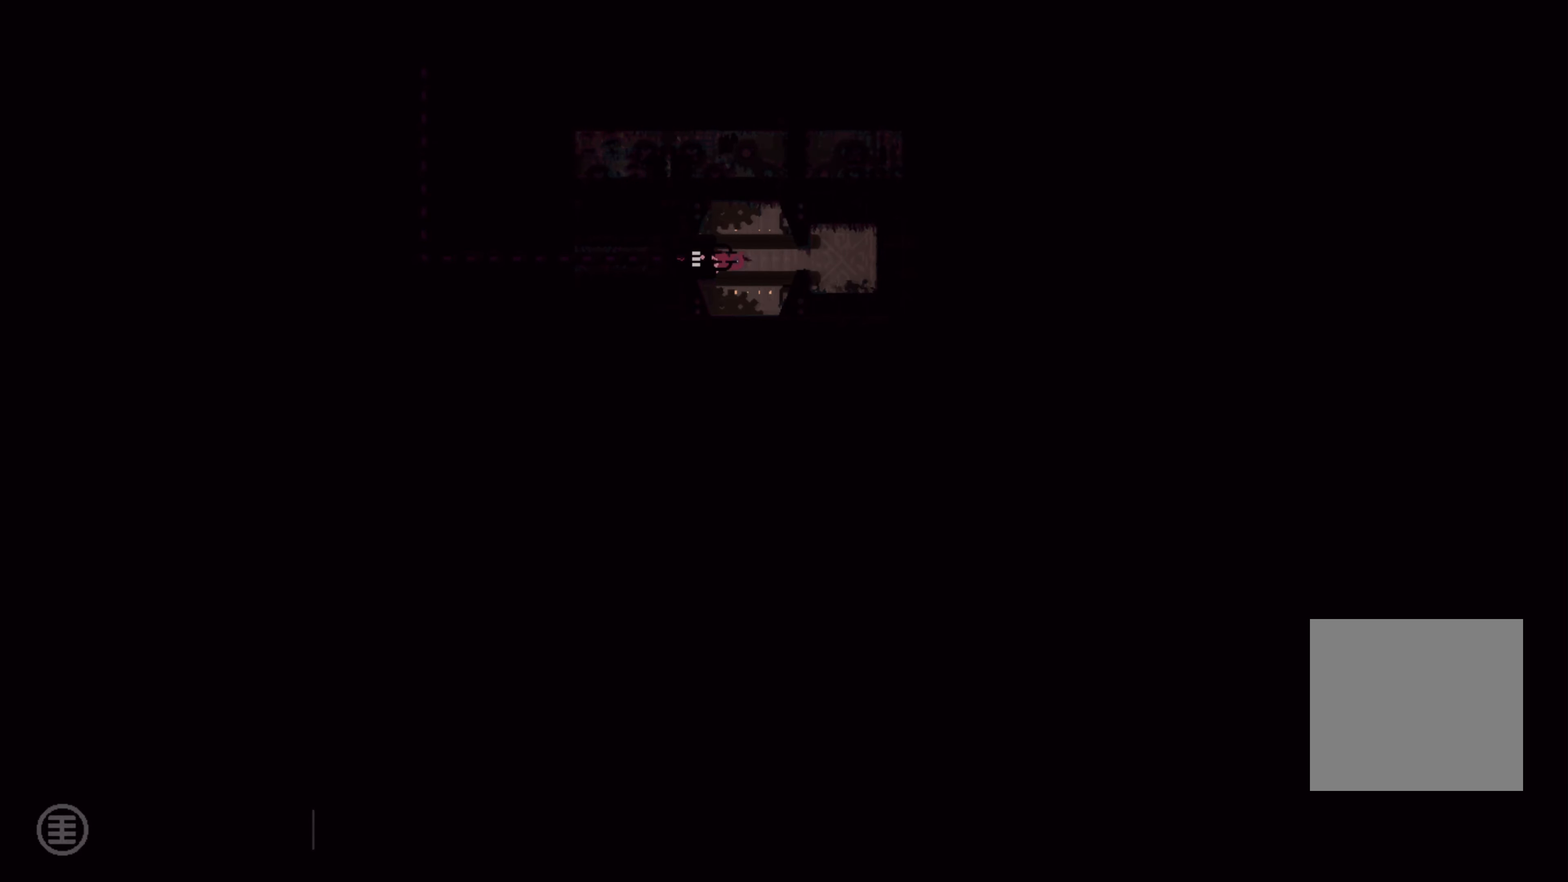
{"buttons": [], "left_stick": "center", "right_stick": "center", "events": [[17, "A", "up"], [134, "left_stick", "center"]]}